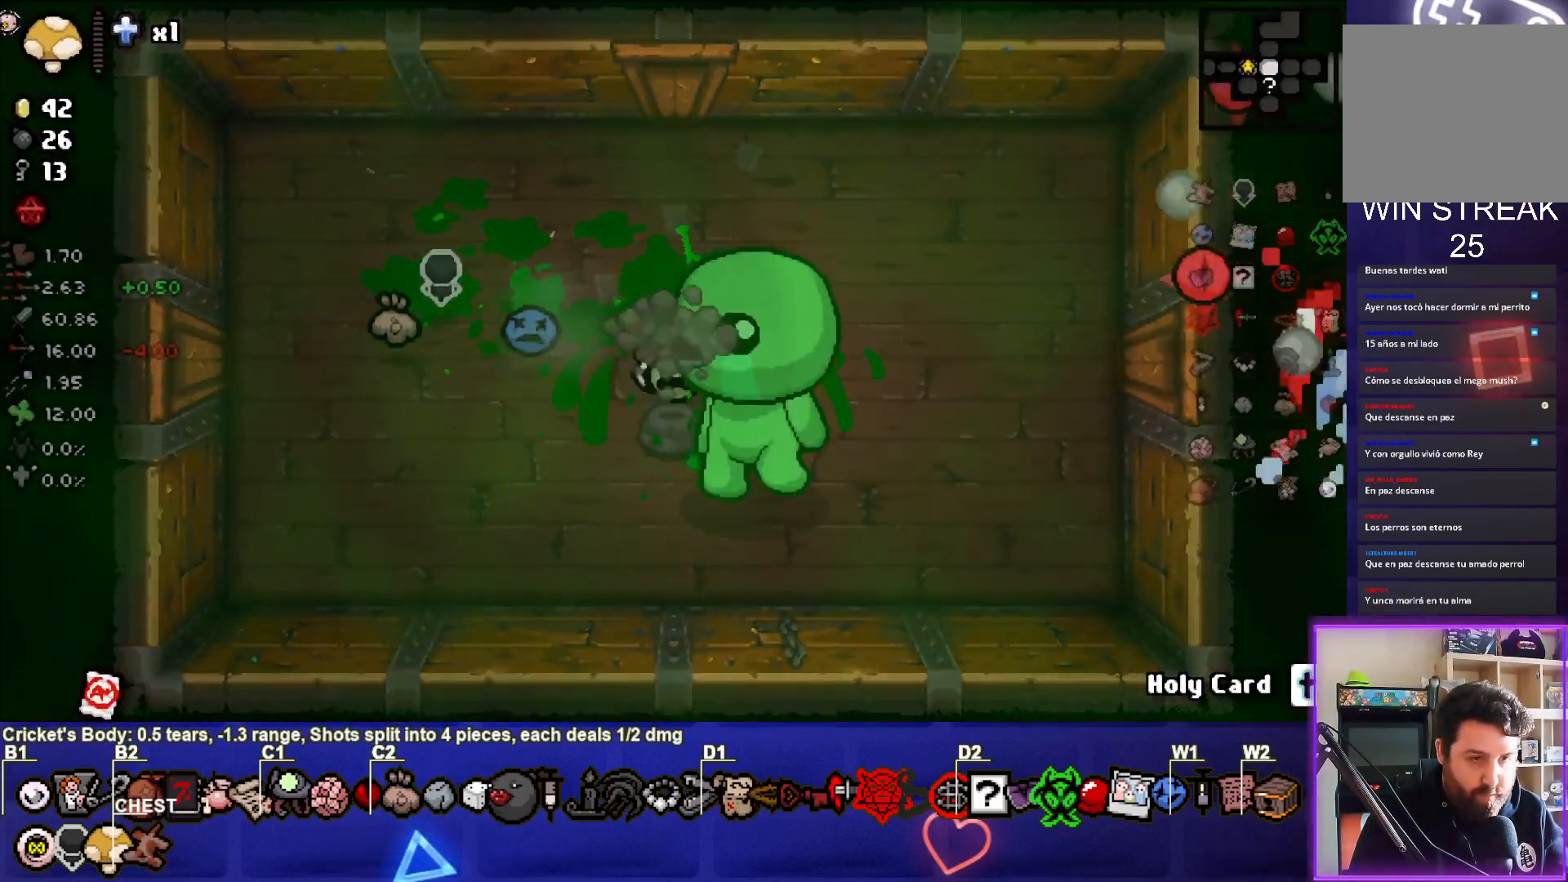
Gameplay with a controller (PlayStation layout); each line is a JSON object with the inputs held at the frame after it. "events" lists button and stick changes between this image and that frame as [ms after this image, input, new state], when the widget could be followed in between.
{"buttons": [], "left_stick": "right", "right_stick": "center", "events": [[133, "left_stick", "up-right"], [183, "right_stick", "right"], [333, "left_stick", "right"], [433, "right_stick", "center"]]}
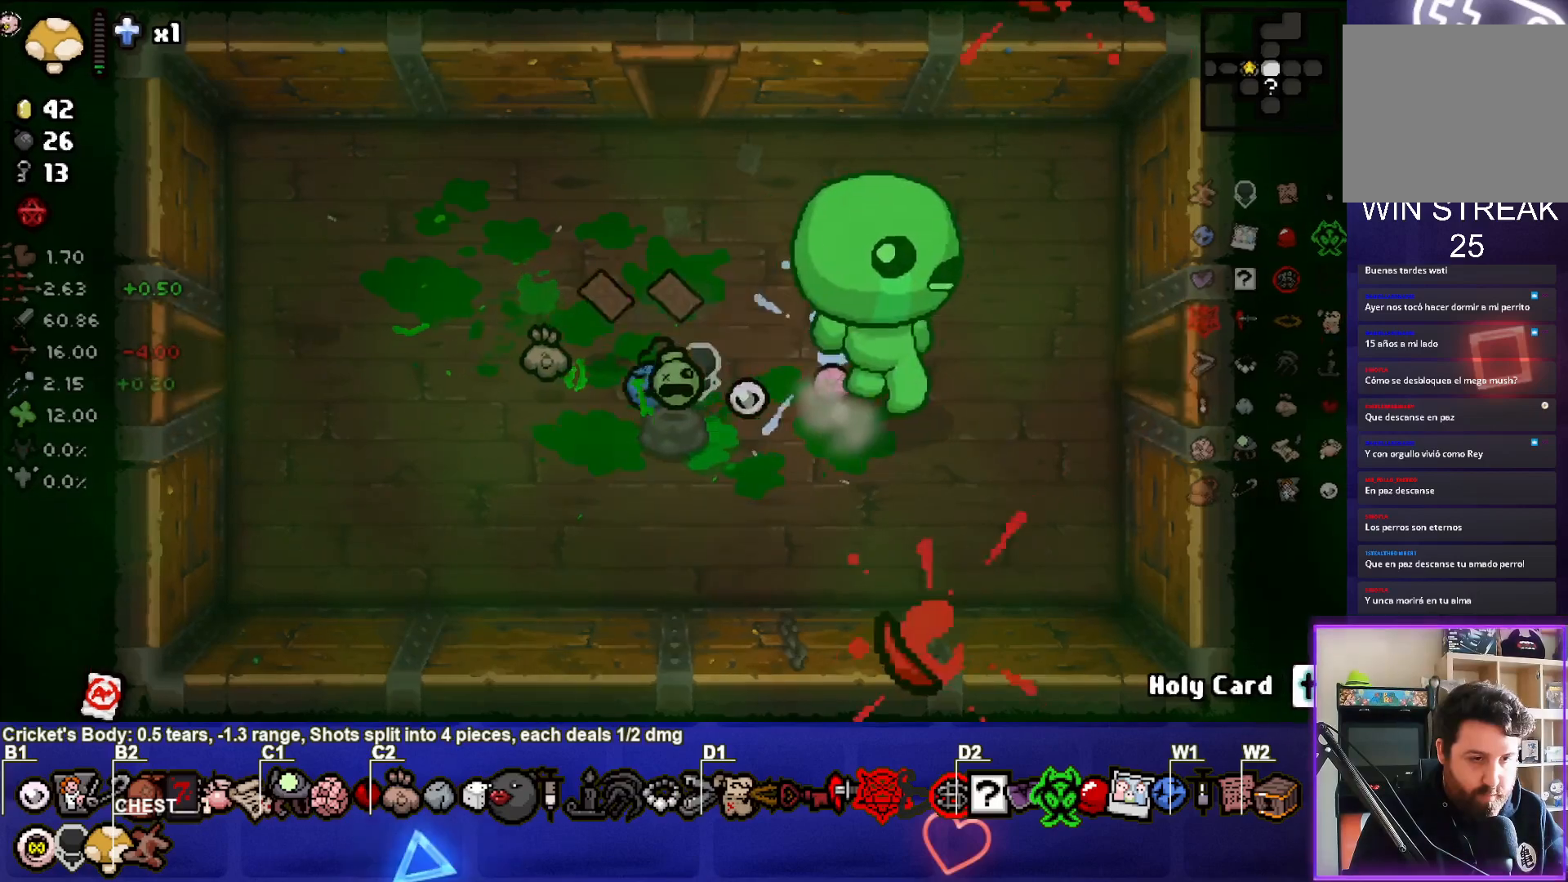
{"buttons": [], "left_stick": "right", "right_stick": "center", "events": []}
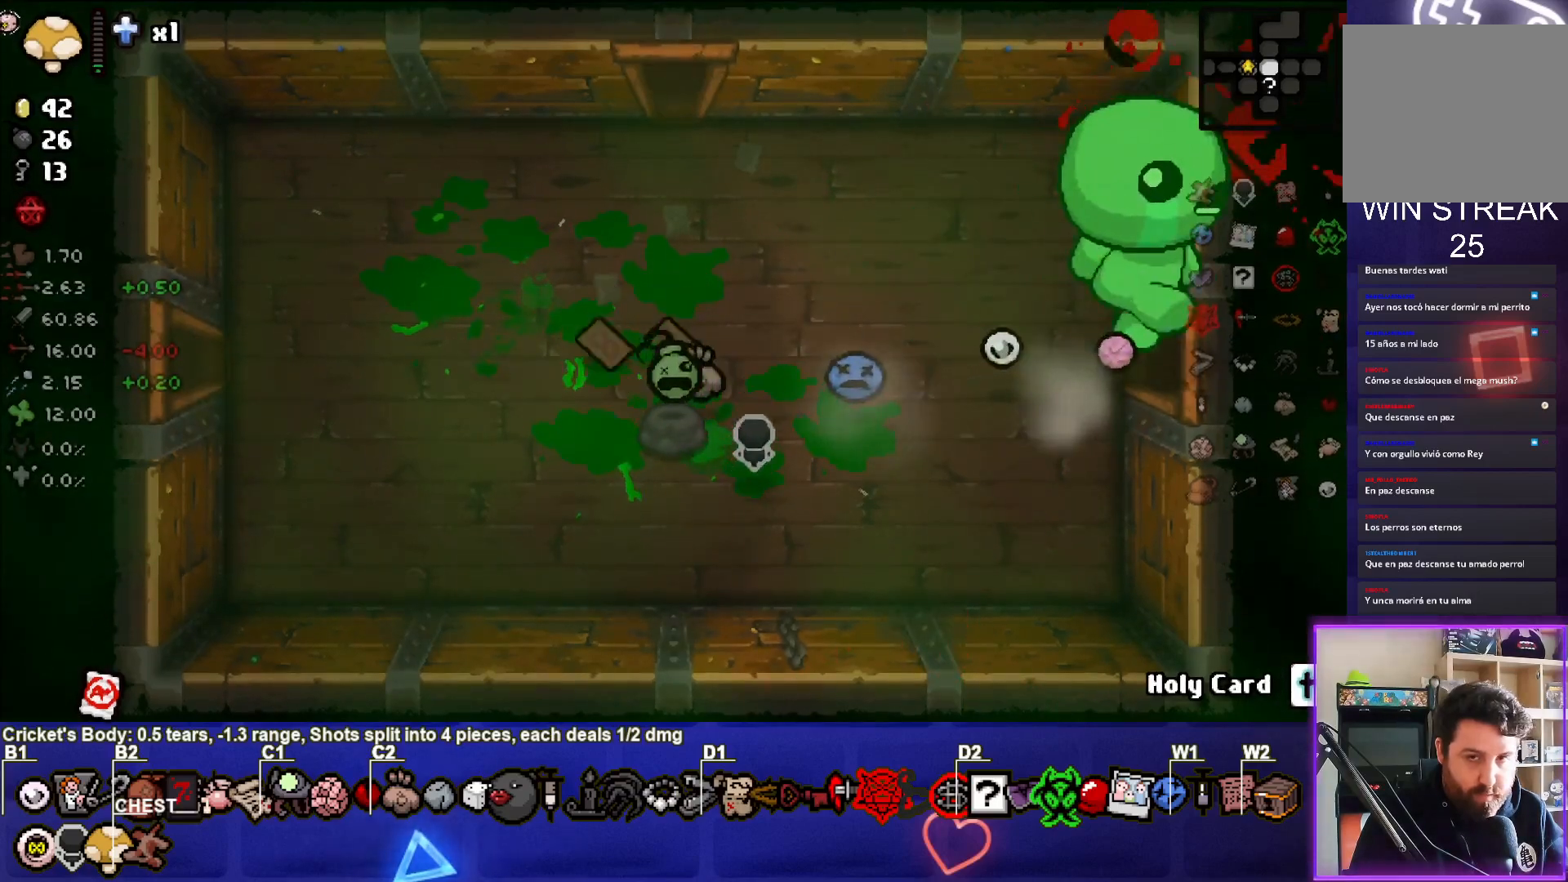
{"buttons": [], "left_stick": "right", "right_stick": "right", "events": [[367, "right_stick", "right"]]}
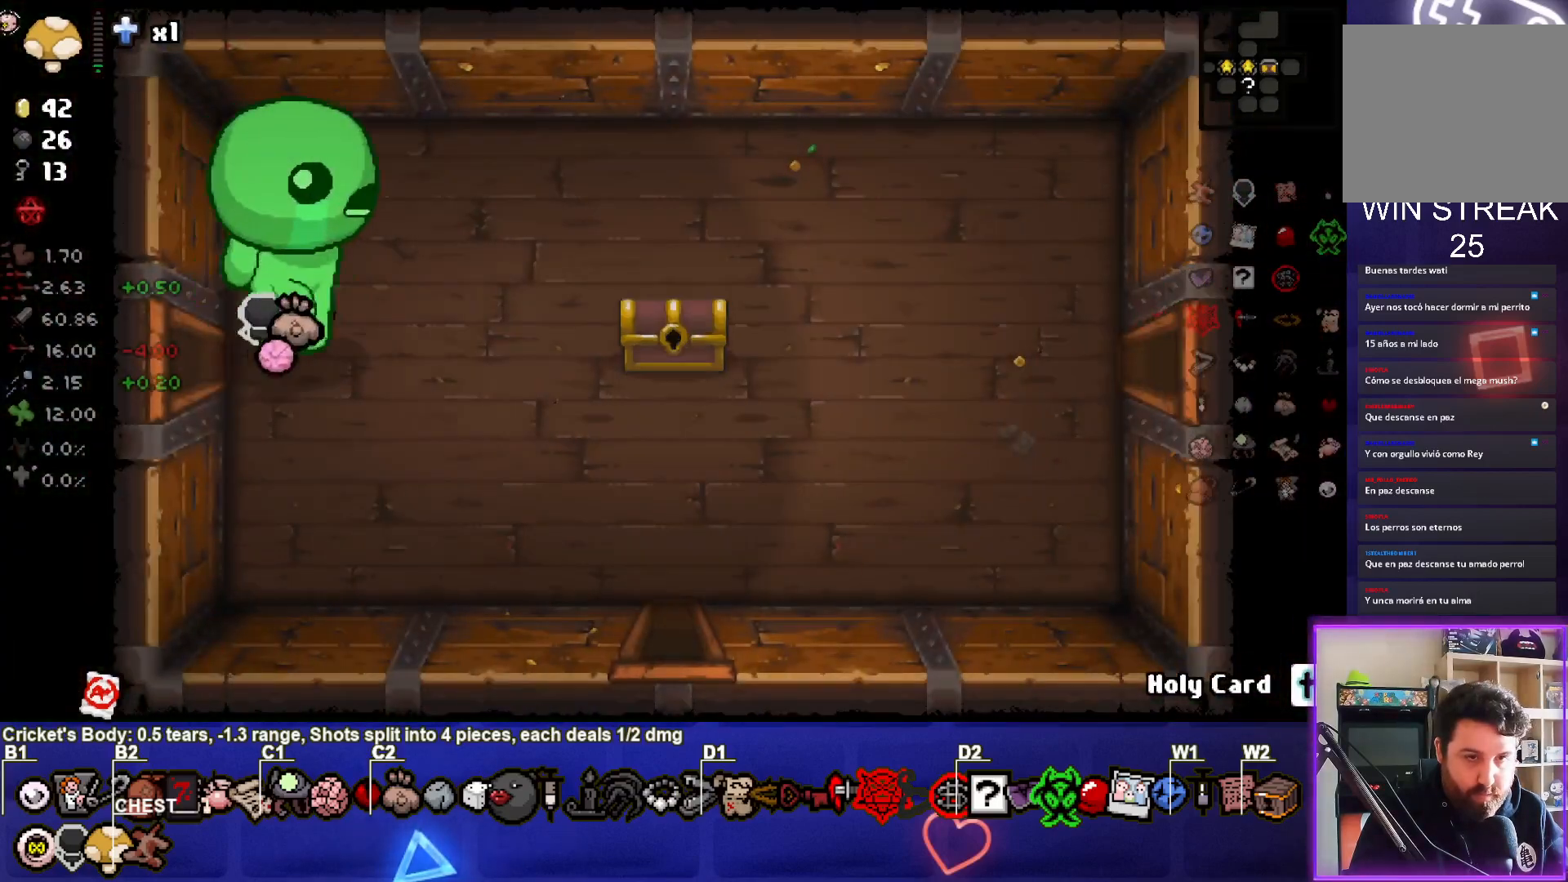
{"buttons": [], "left_stick": "down-right", "right_stick": "center", "events": [[200, "right_stick", "center"], [483, "left_stick", "down-right"]]}
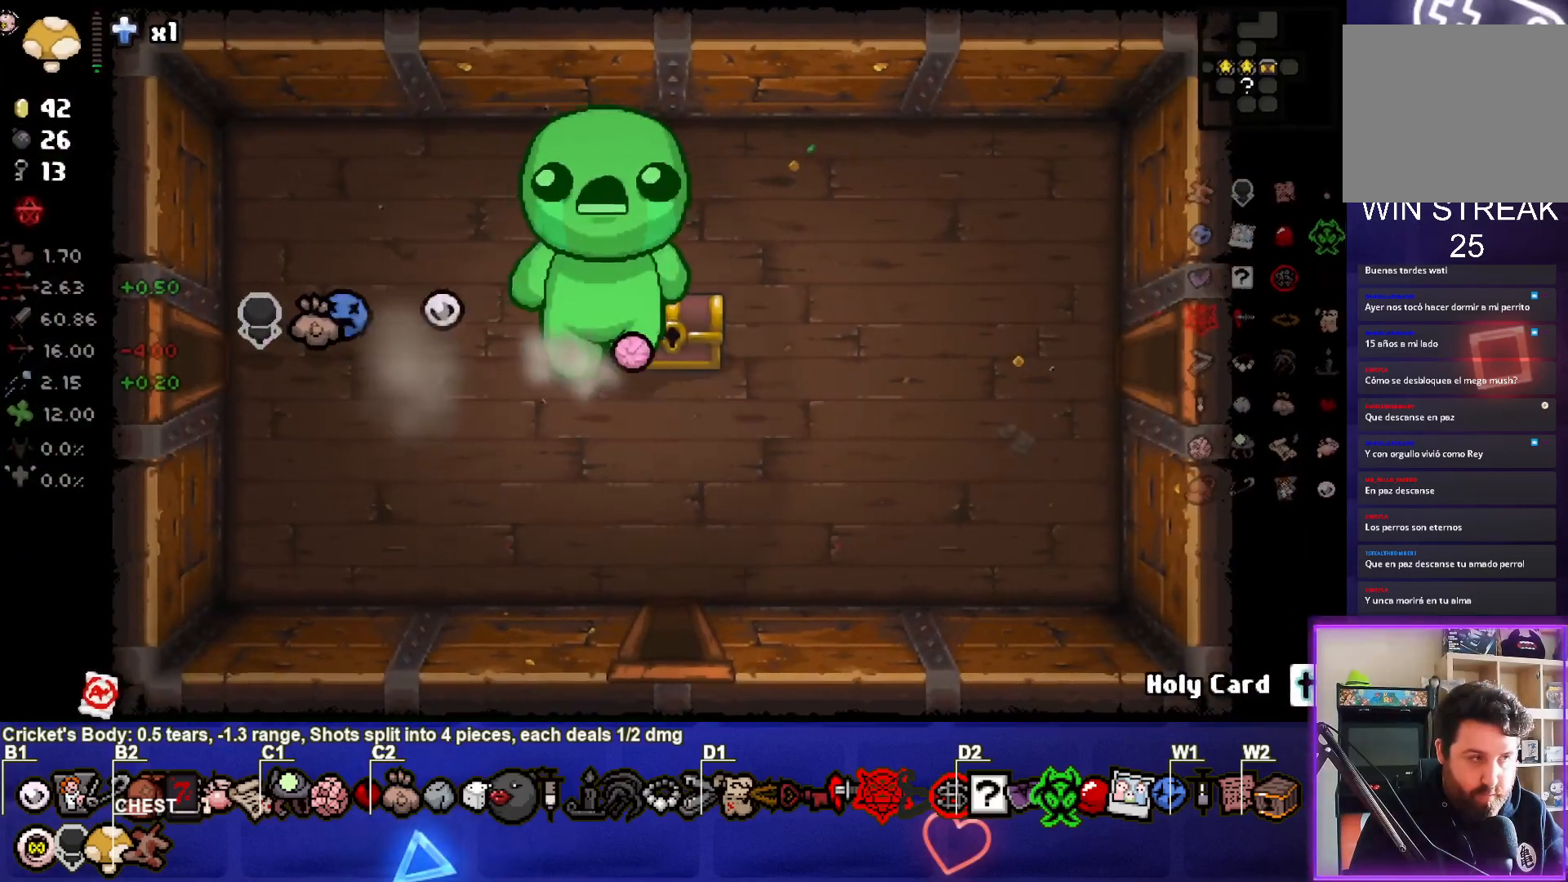
{"buttons": [], "left_stick": "down", "right_stick": "center", "events": [[333, "left_stick", "down"]]}
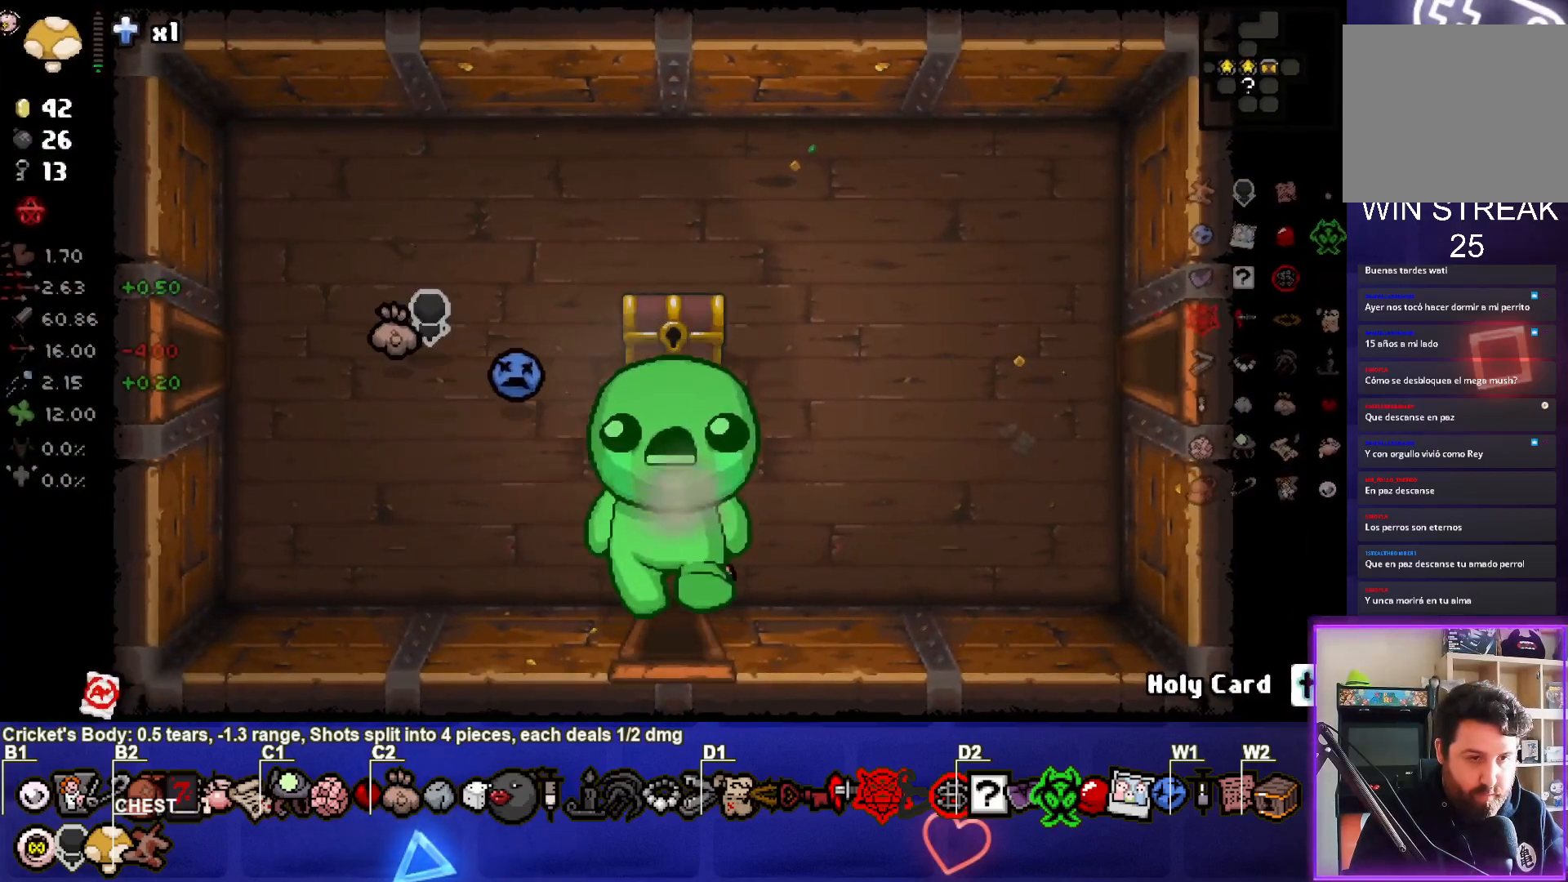
{"buttons": [], "left_stick": "down-left", "right_stick": "center", "events": [[117, "left_stick", "center"], [300, "left_stick", "down-left"]]}
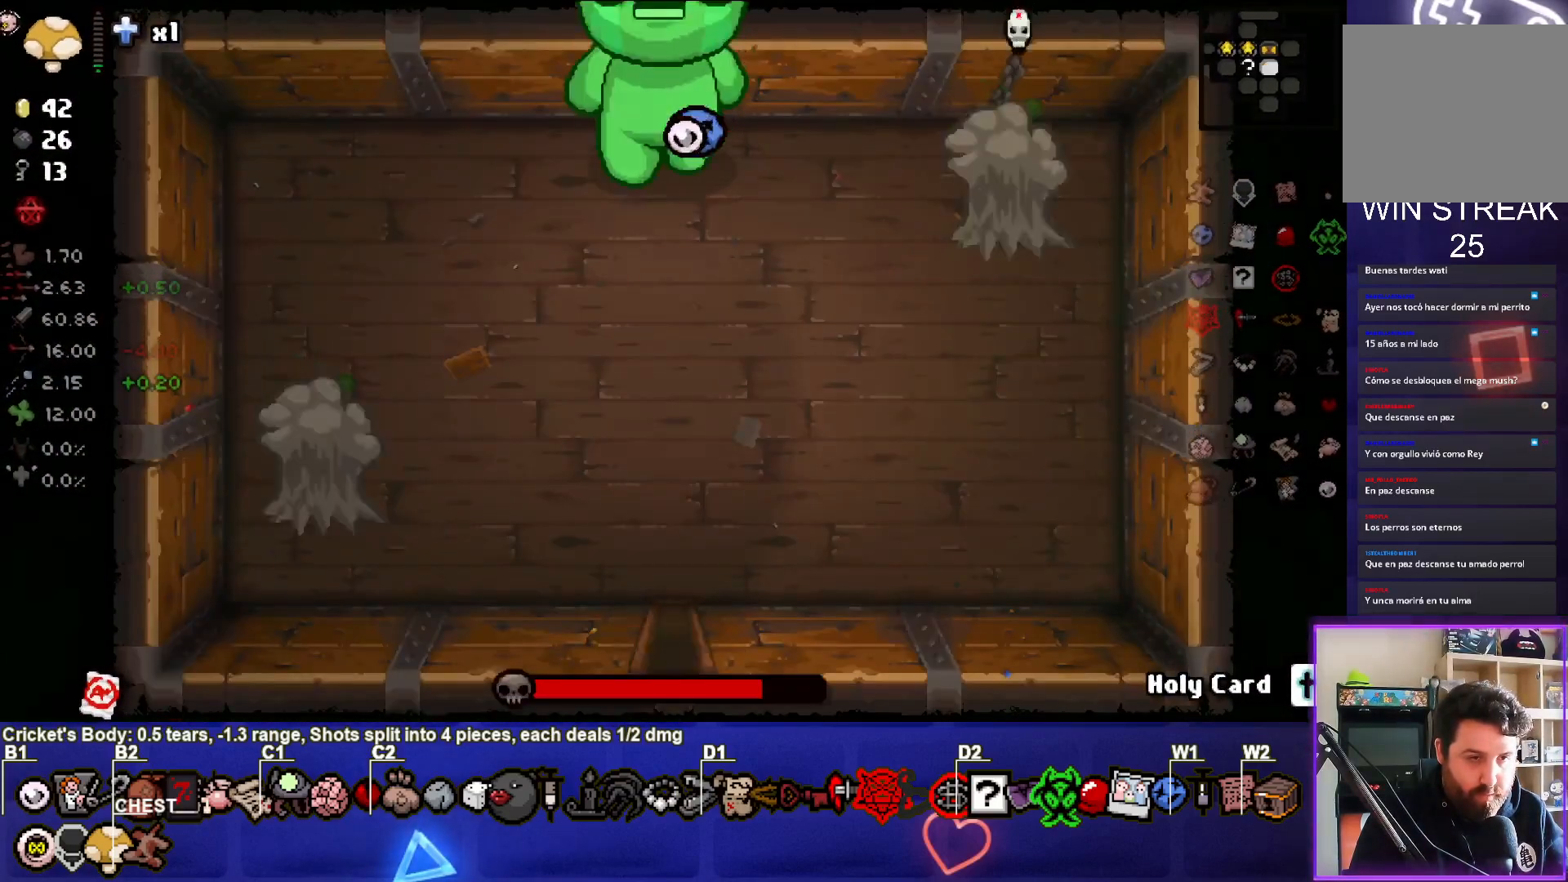
{"buttons": [], "left_stick": "down-left", "right_stick": "left", "events": [[17, "left_stick", "down"], [167, "left_stick", "down-left"], [250, "right_stick", "left"]]}
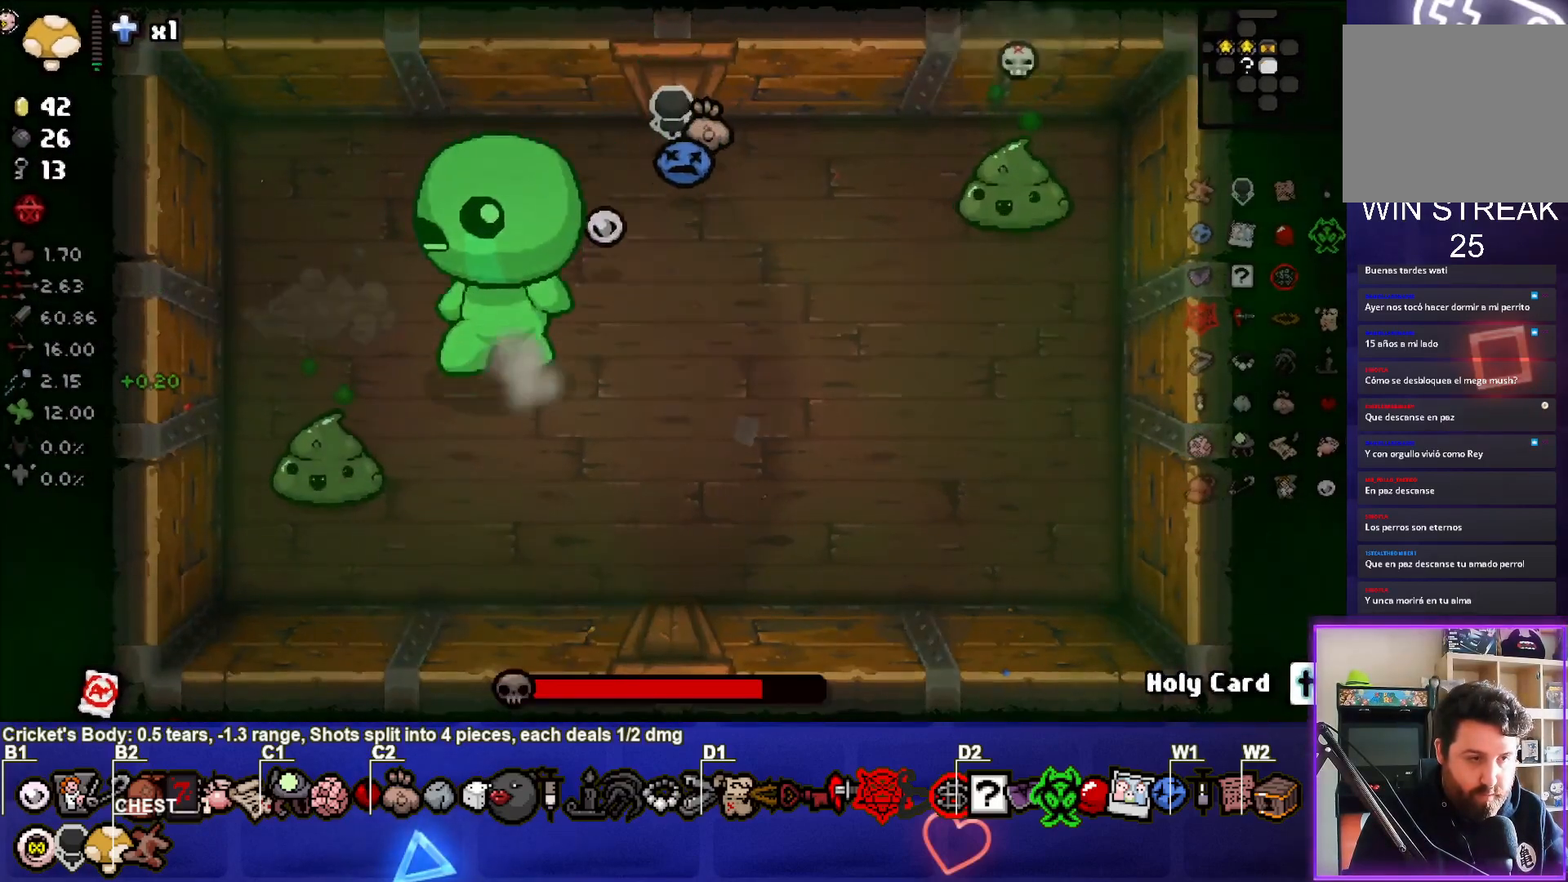
{"buttons": [], "left_stick": "up", "right_stick": "center", "events": [[33, "right_stick", "center"], [283, "left_stick", "left"], [467, "left_stick", "up"]]}
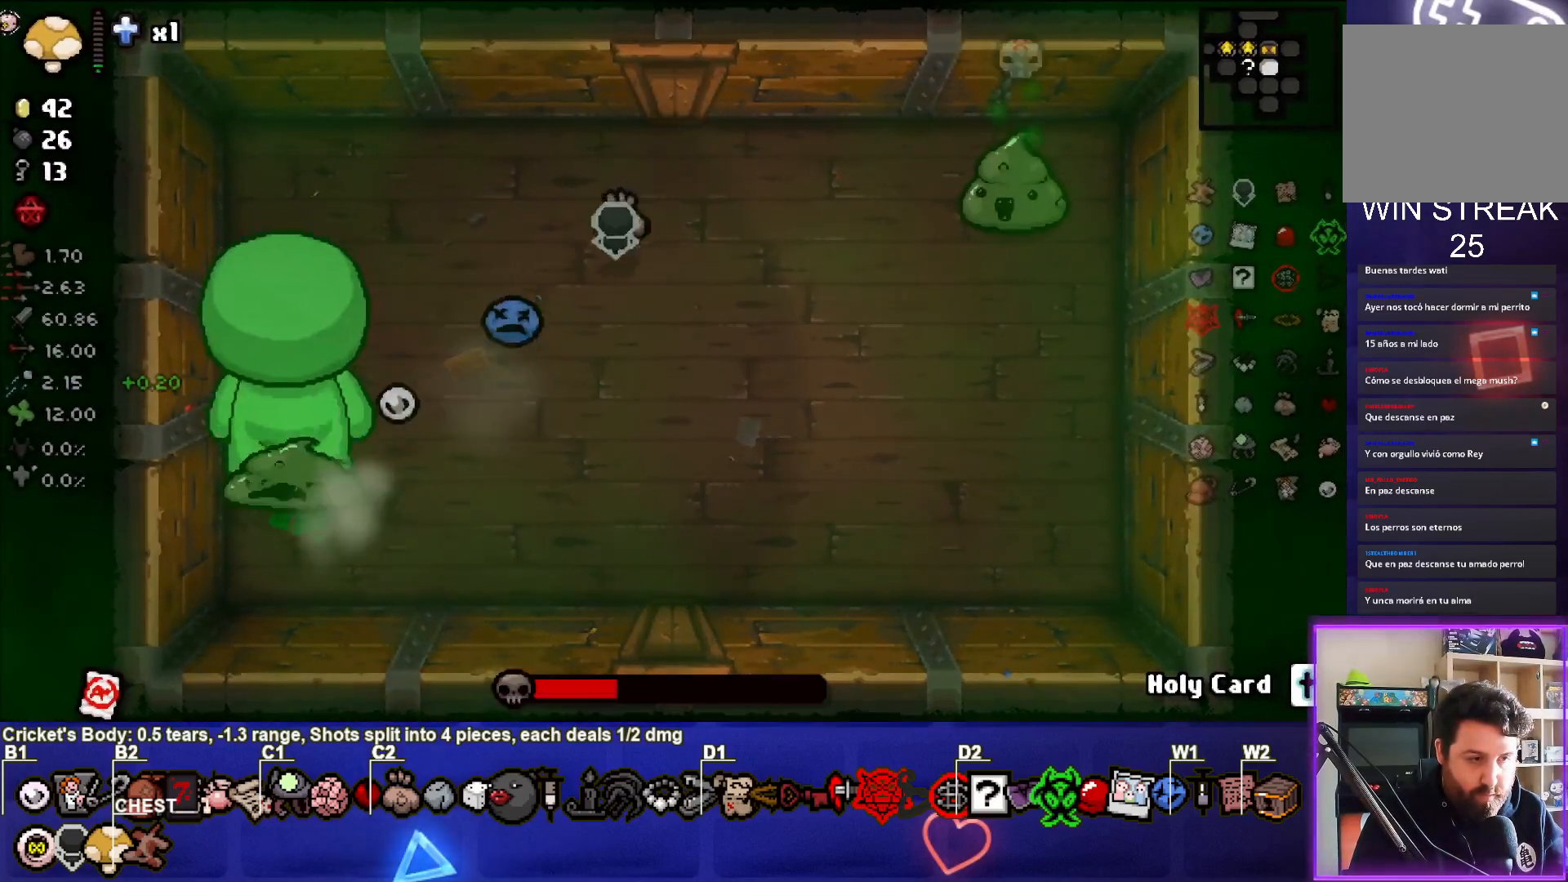
{"buttons": [], "left_stick": "right", "right_stick": "right", "events": [[83, "left_stick", "up-right"], [100, "right_stick", "right"], [433, "left_stick", "right"]]}
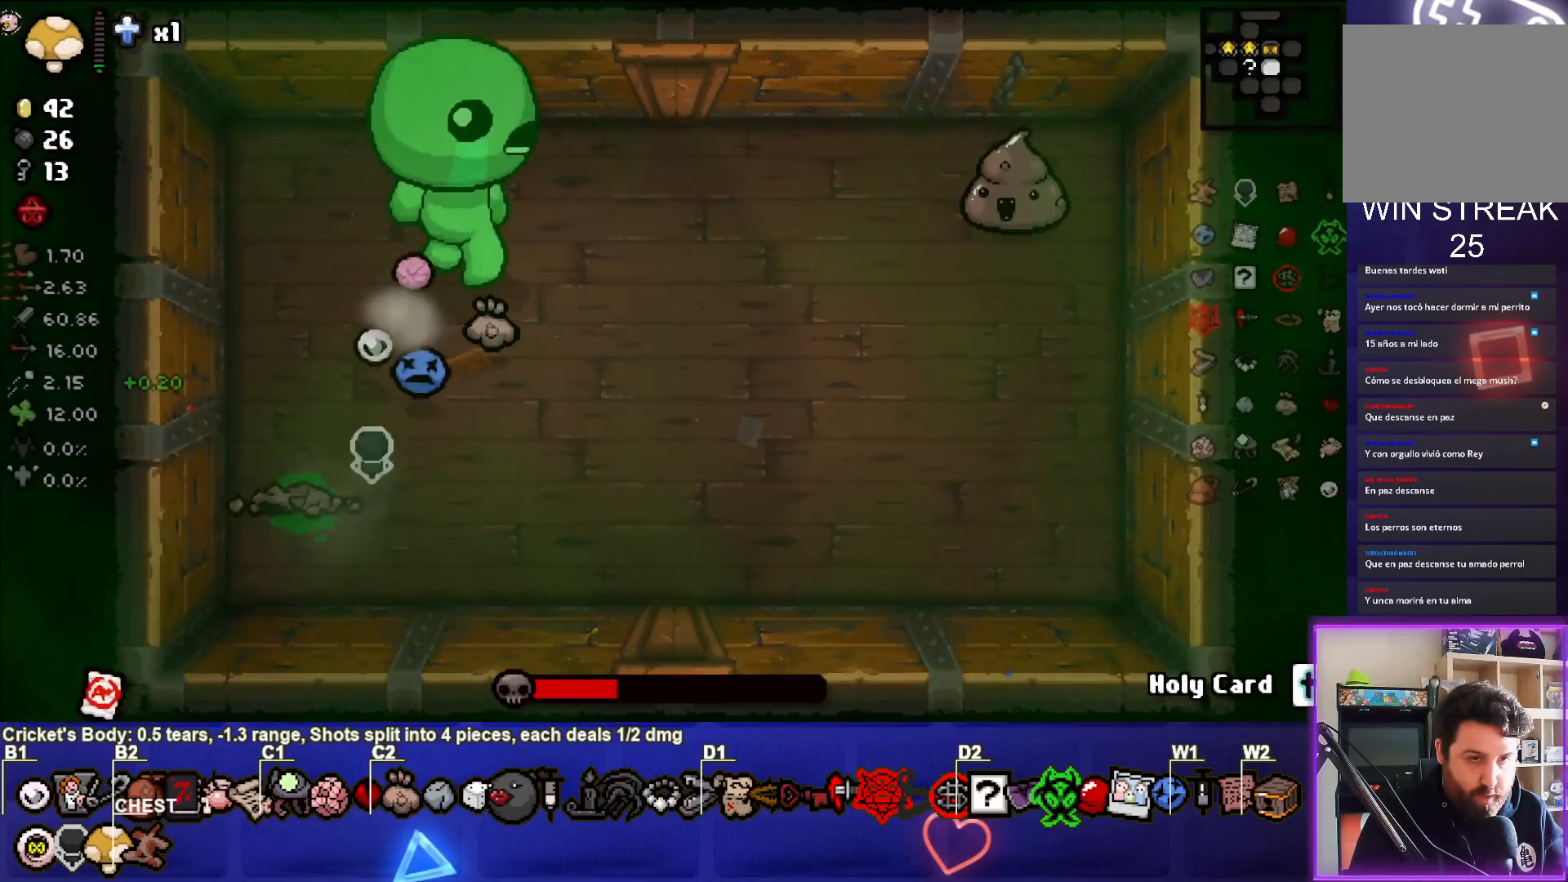
{"buttons": [], "left_stick": "right", "right_stick": "right", "events": []}
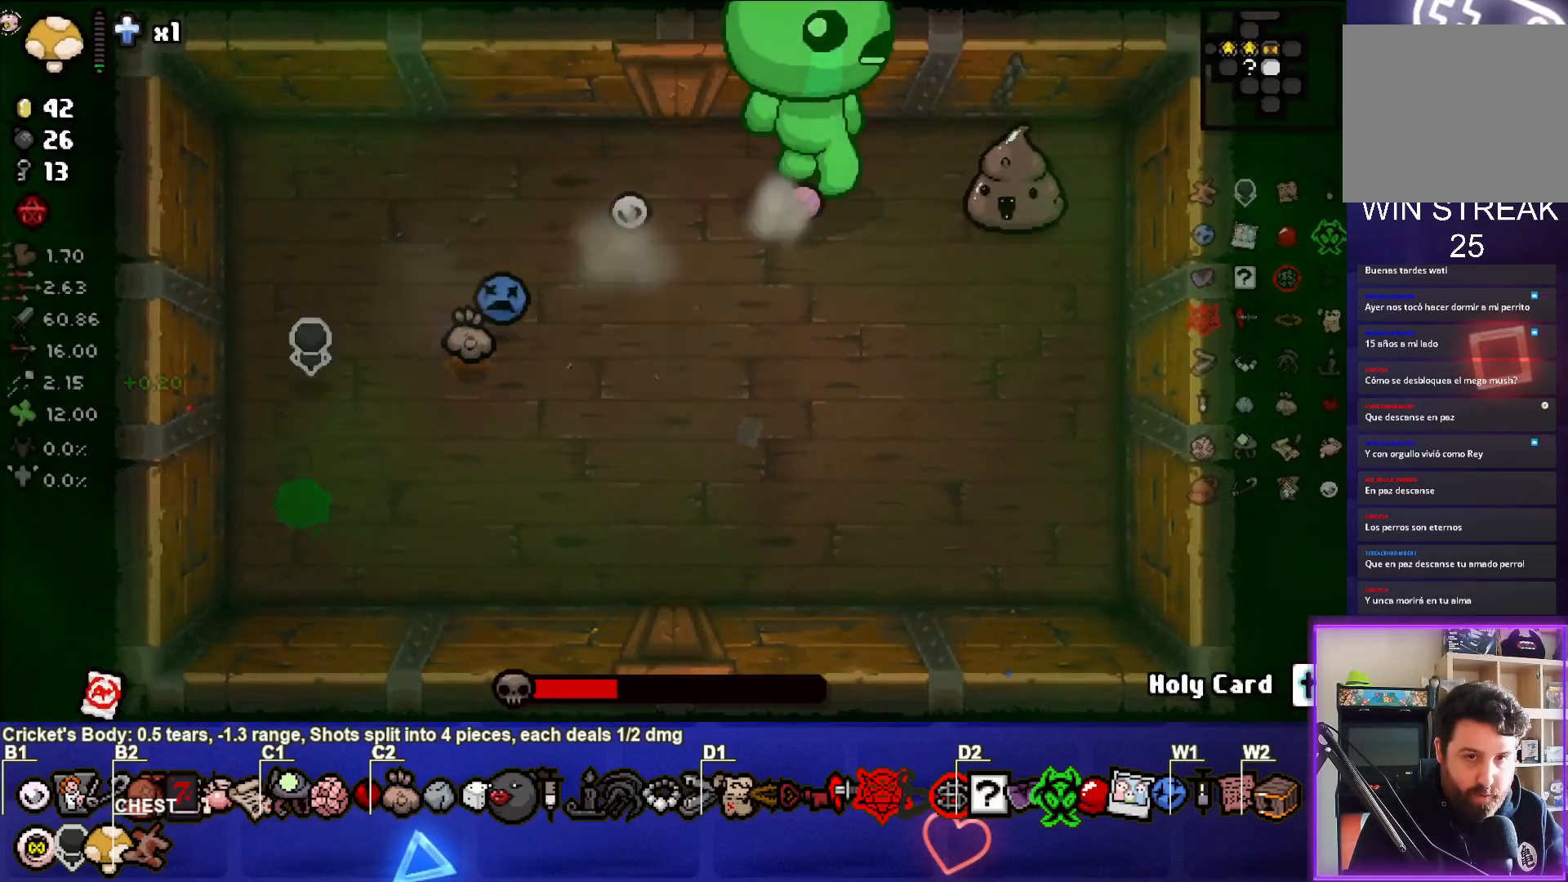
{"buttons": [], "left_stick": "down-left", "right_stick": "right", "events": [[383, "left_stick", "down-left"]]}
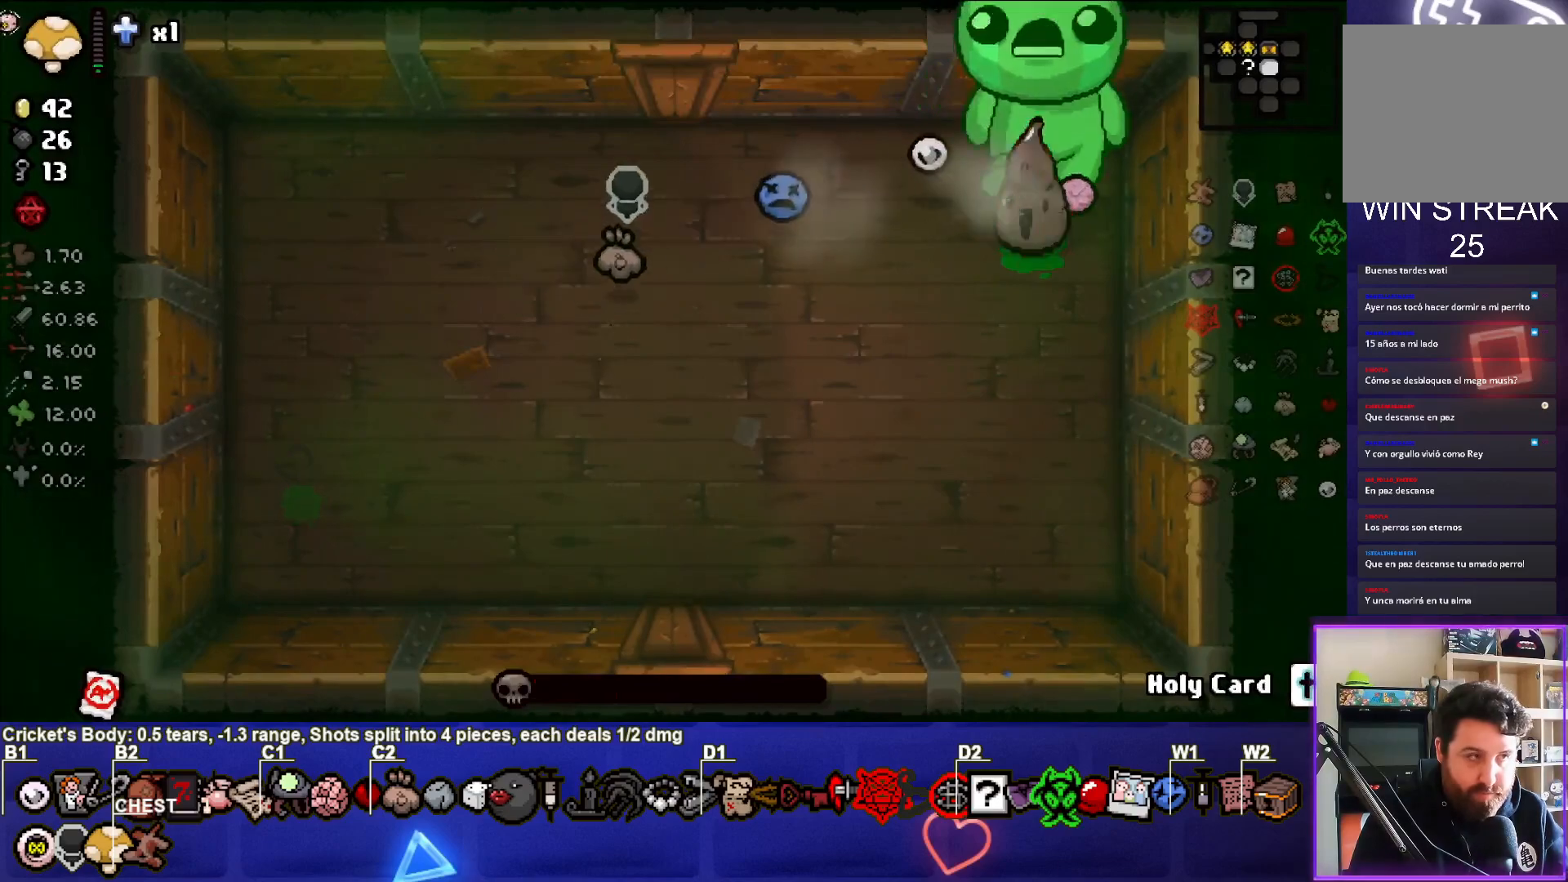
{"buttons": [], "left_stick": "down-left", "right_stick": "center", "events": [[67, "right_stick", "center"]]}
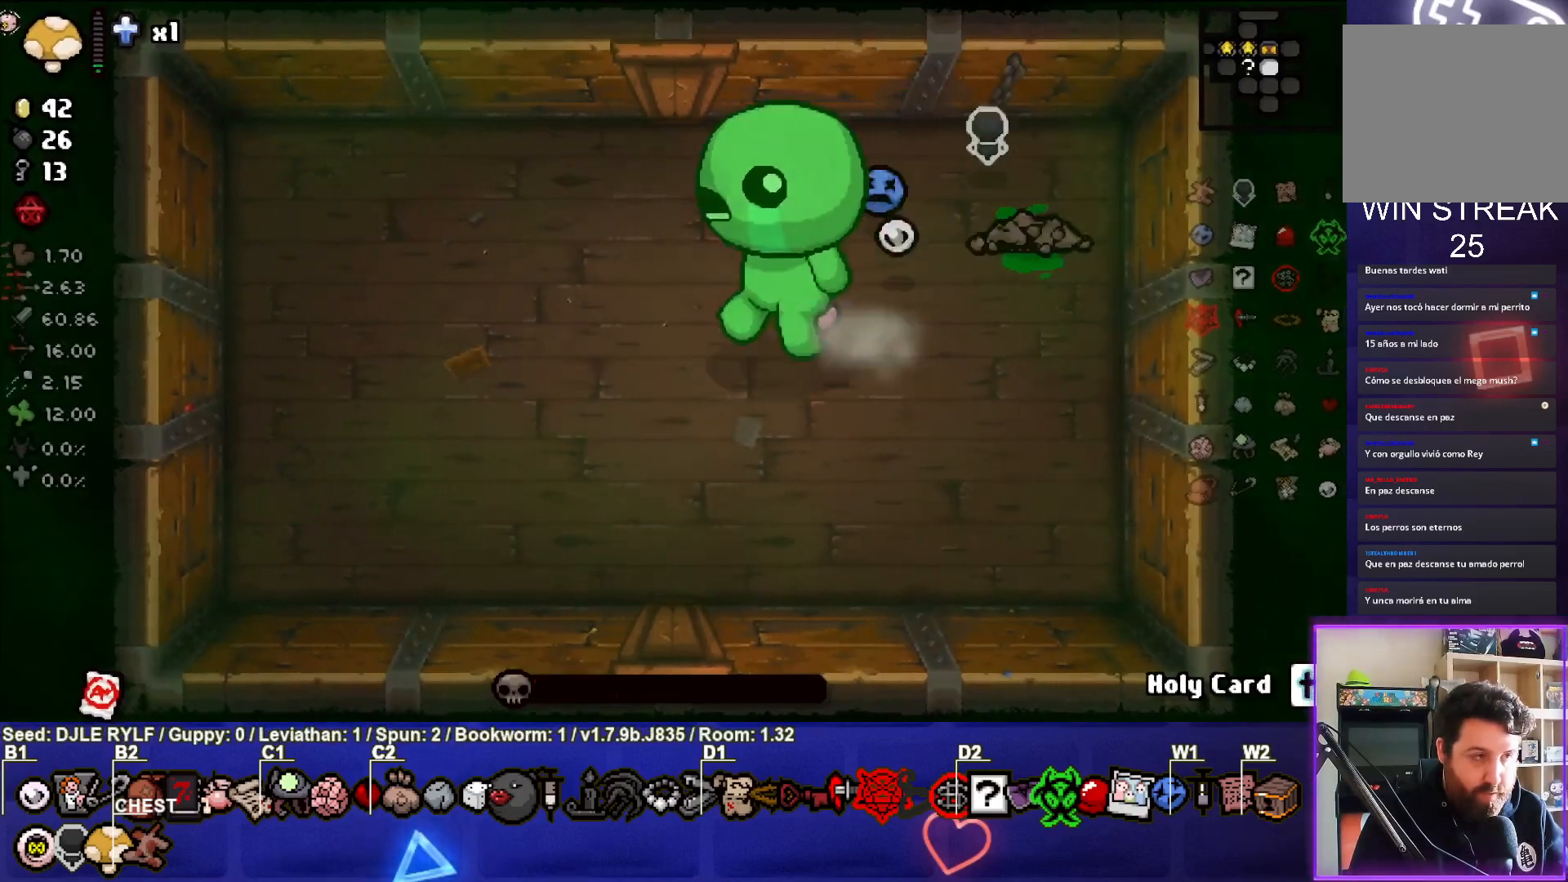
{"buttons": [], "left_stick": "left", "right_stick": "center", "events": [[100, "left_stick", "left"]]}
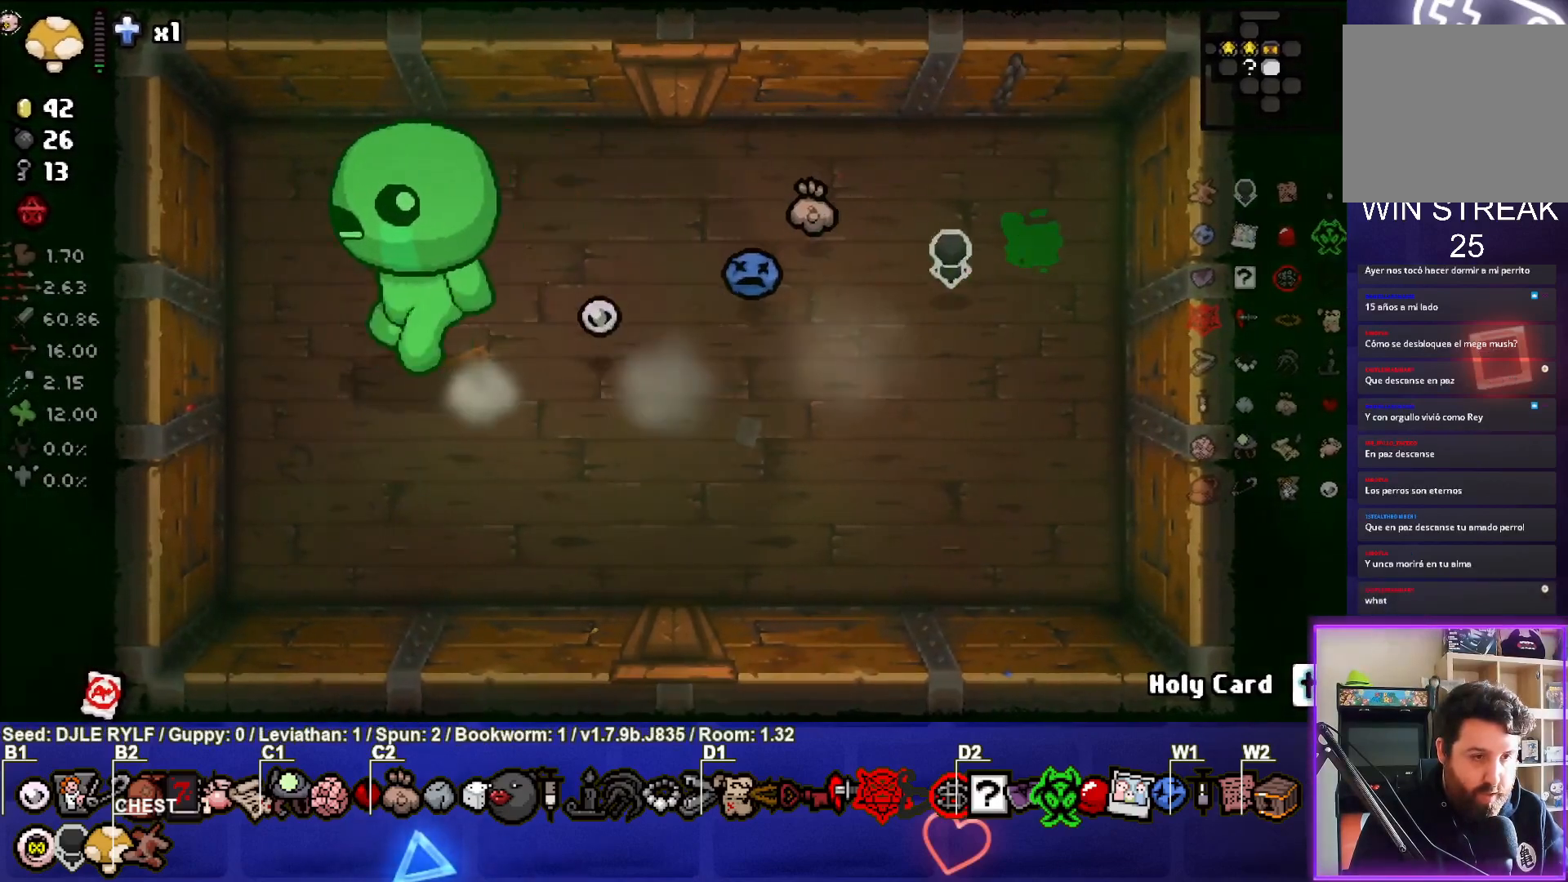
{"buttons": [], "left_stick": "left", "right_stick": "center", "events": []}
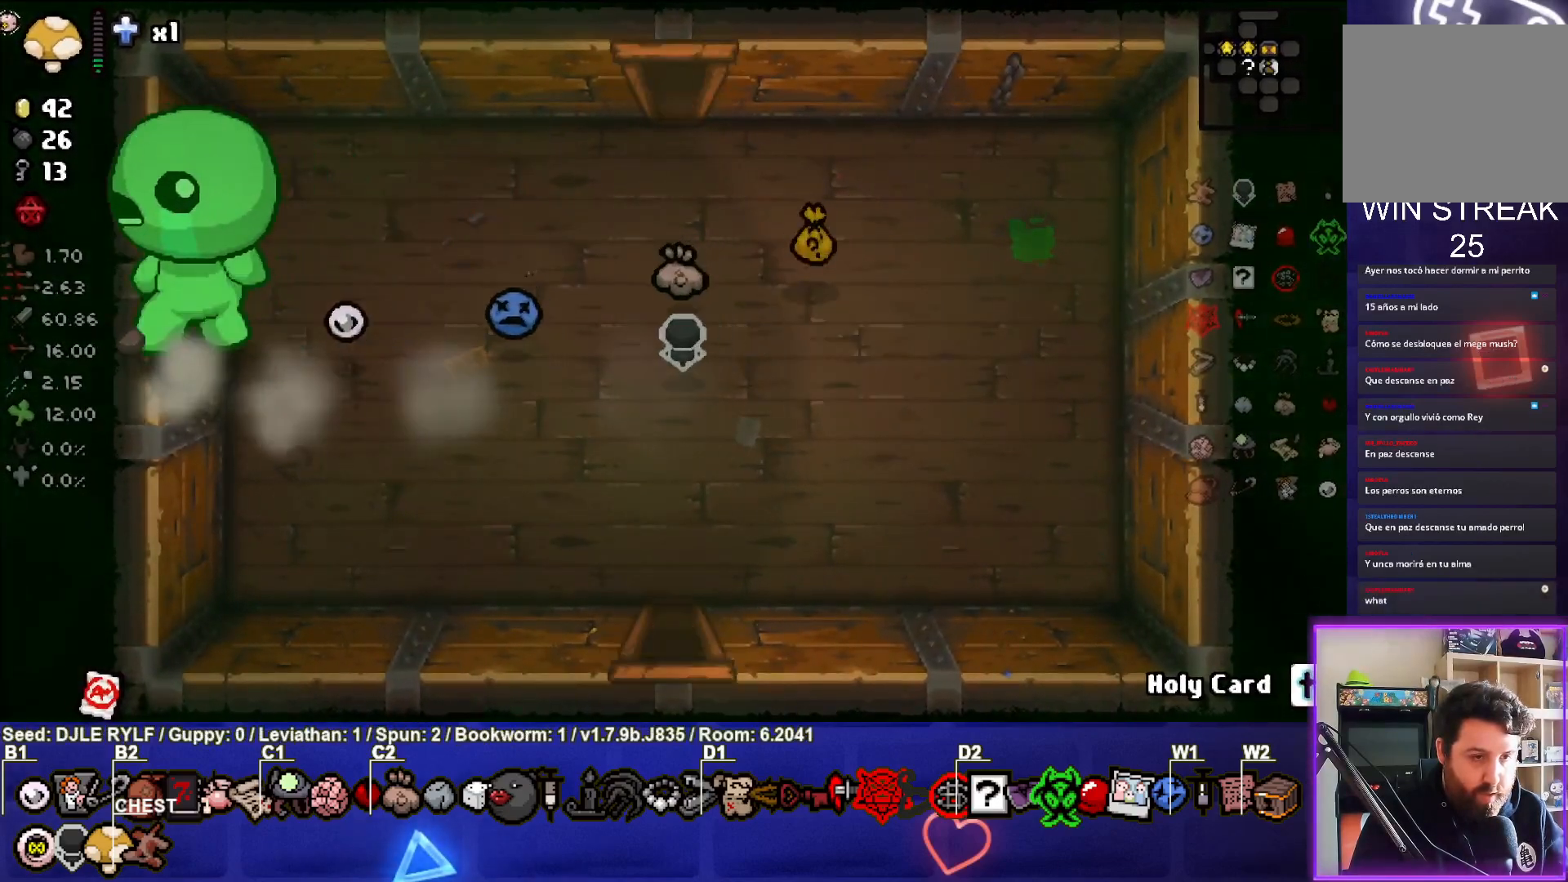
{"buttons": [], "left_stick": "center", "right_stick": "center", "events": [[100, "left_stick", "center"]]}
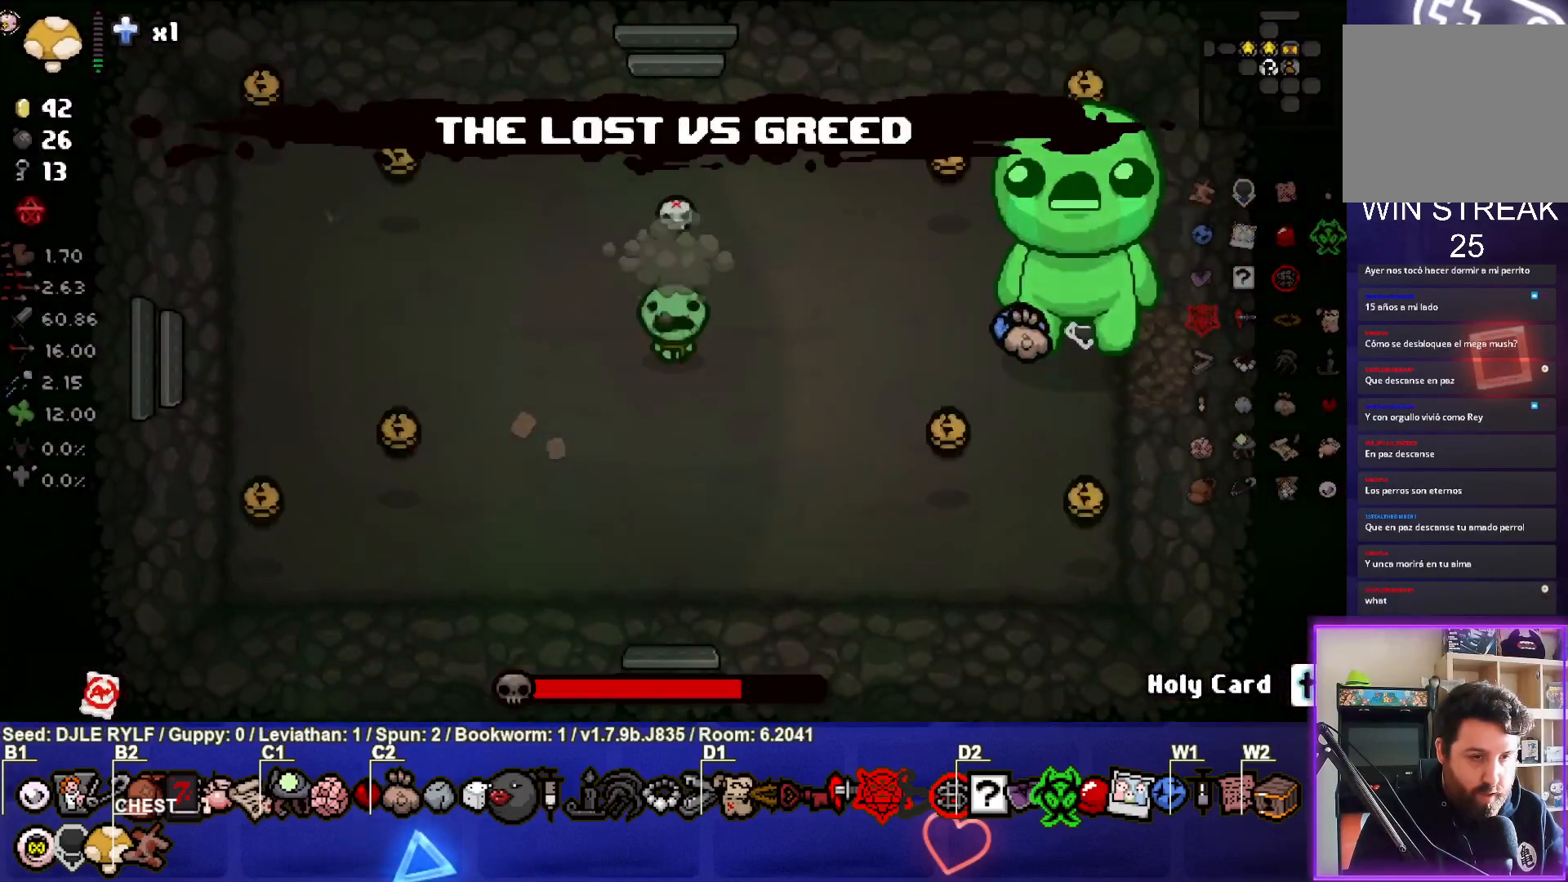
{"buttons": [], "left_stick": "left", "right_stick": "center", "events": [[50, "left_stick", "left"]]}
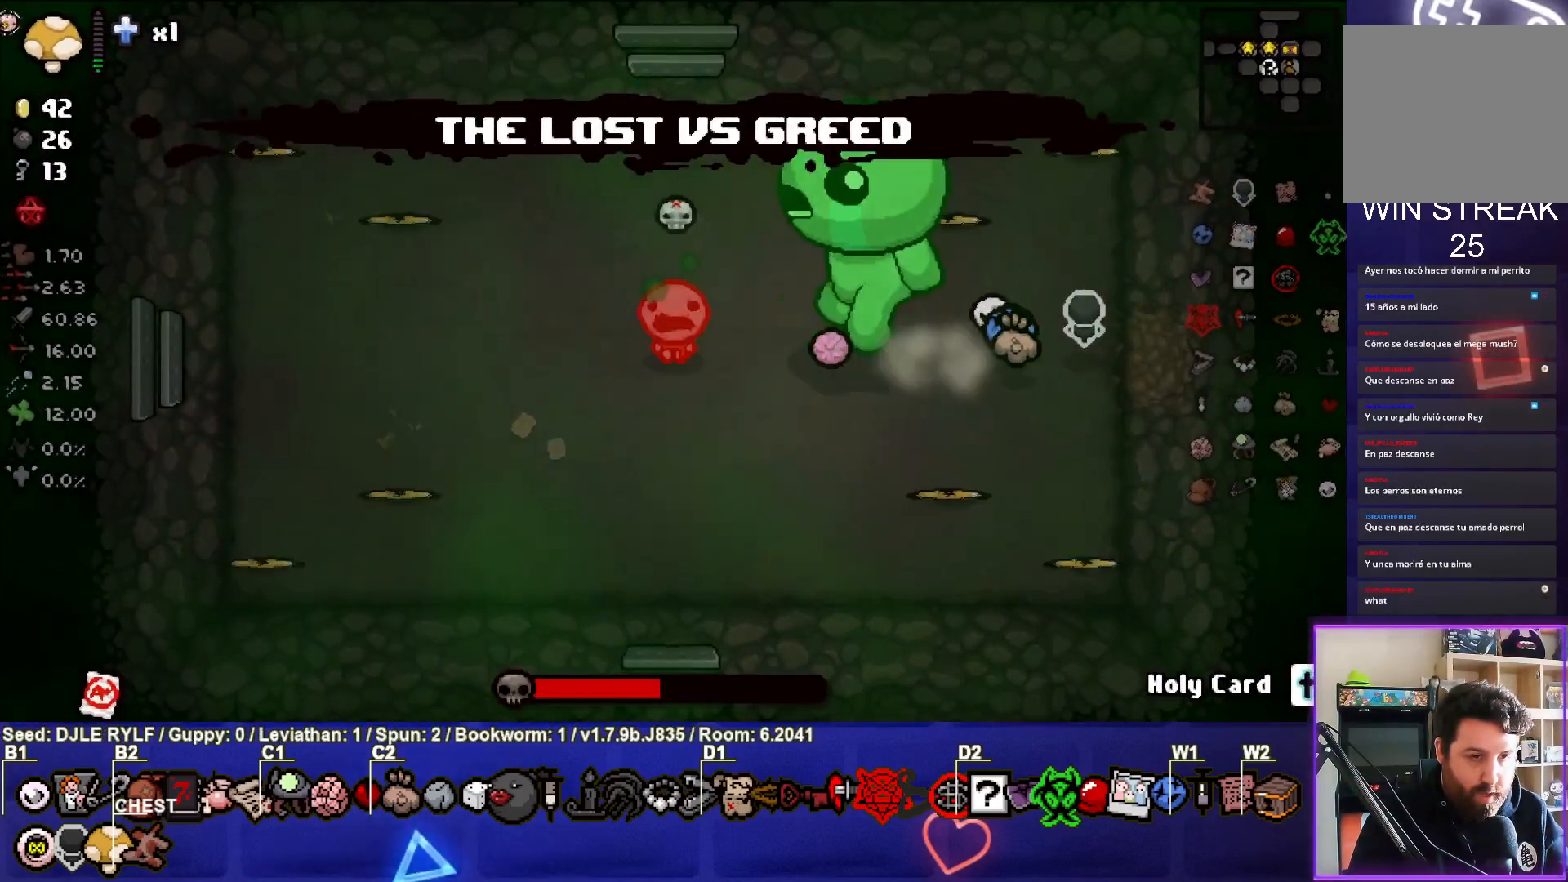
{"buttons": [], "left_stick": "down", "right_stick": "center", "events": [[283, "left_stick", "down"]]}
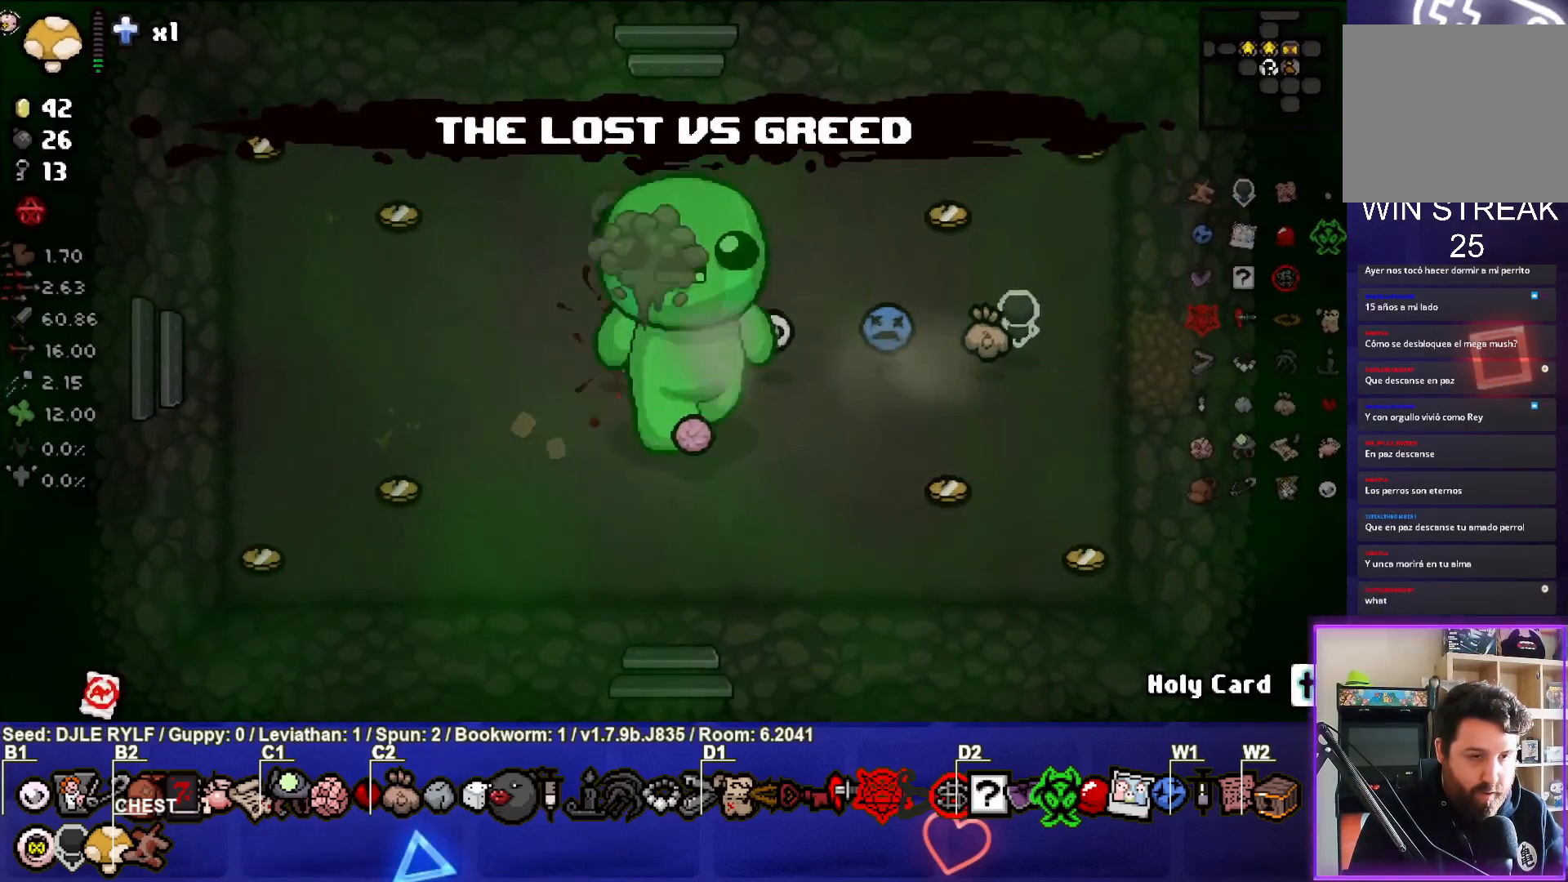
{"buttons": [], "left_stick": "center", "right_stick": "center", "events": [[117, "left_stick", "down-right"], [267, "left_stick", "right"], [483, "left_stick", "center"]]}
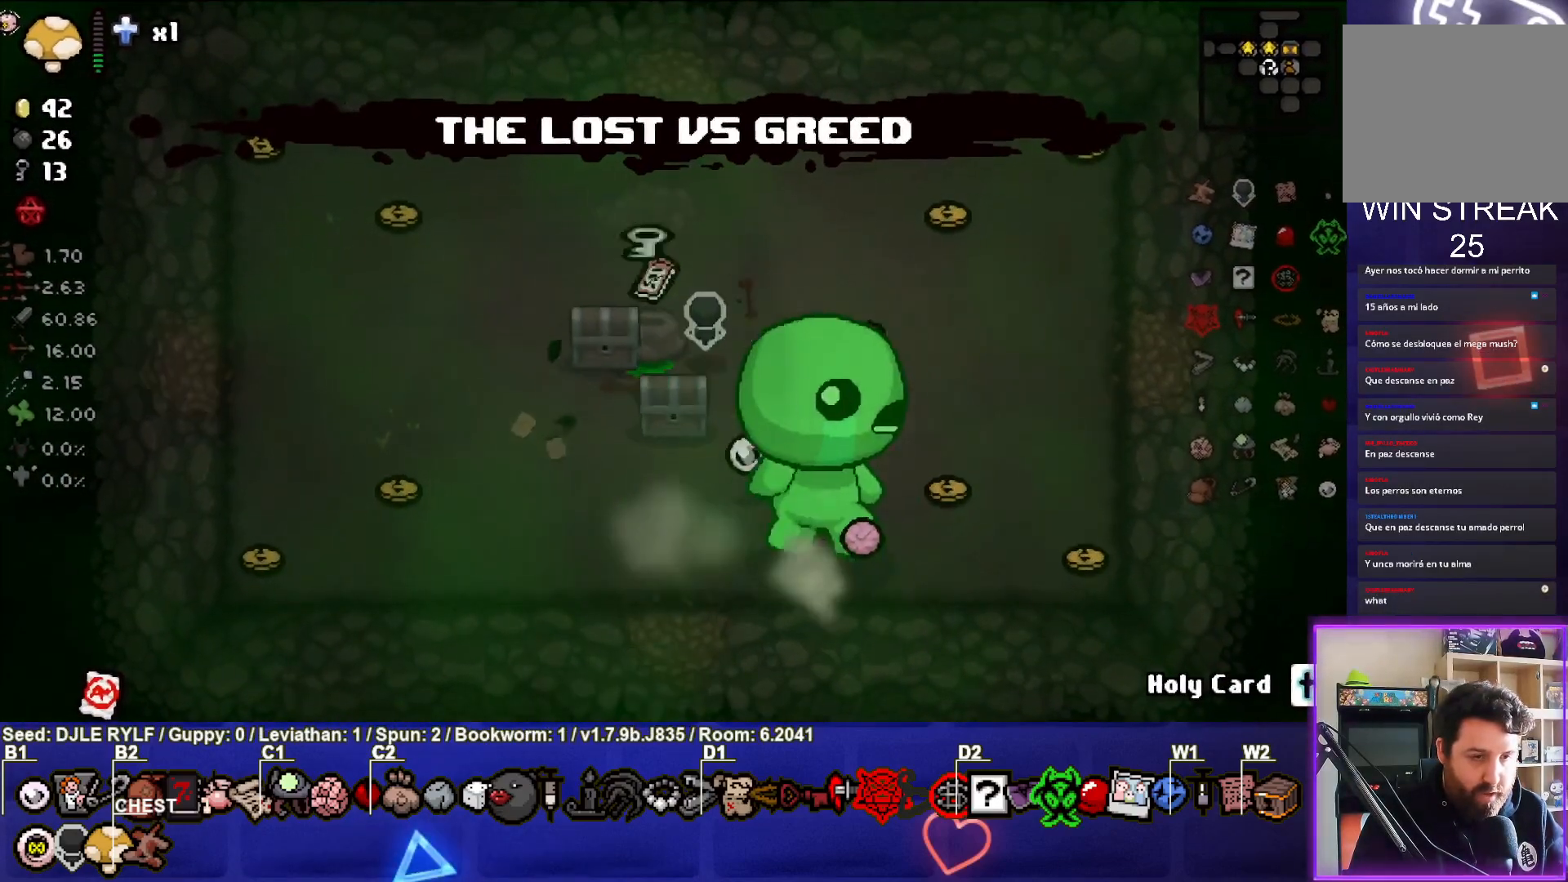
{"buttons": [], "left_stick": "left", "right_stick": "center", "events": [[133, "left_stick", "left"], [233, "left_stick", "center"], [333, "left_stick", "left"]]}
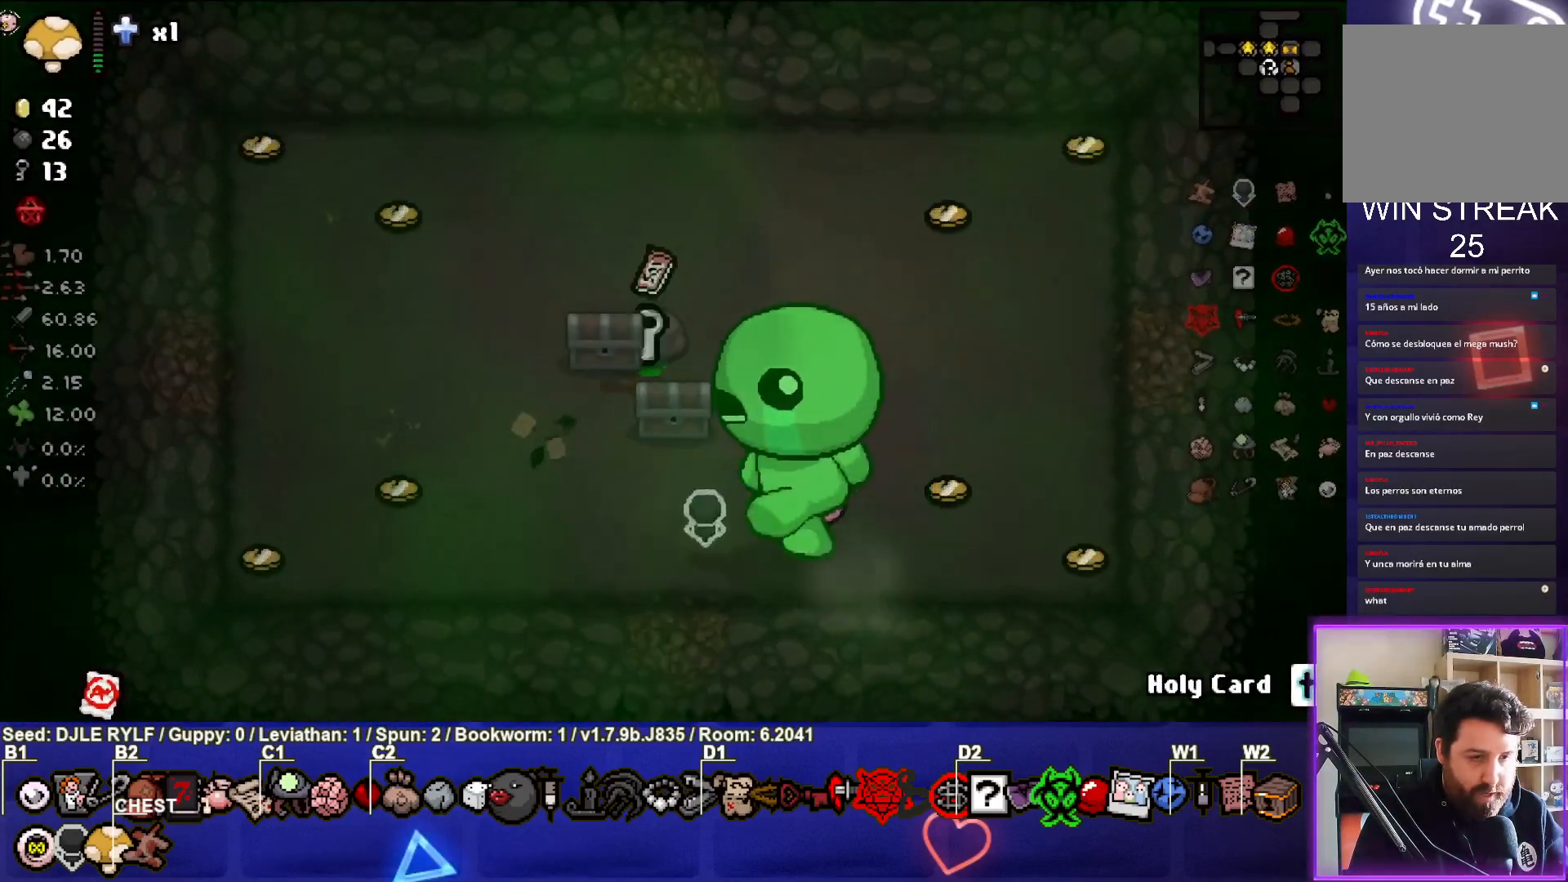
{"buttons": [], "left_stick": "center", "right_stick": "center", "events": [[117, "left_stick", "center"], [367, "left_stick", "up-right"], [450, "left_stick", "center"]]}
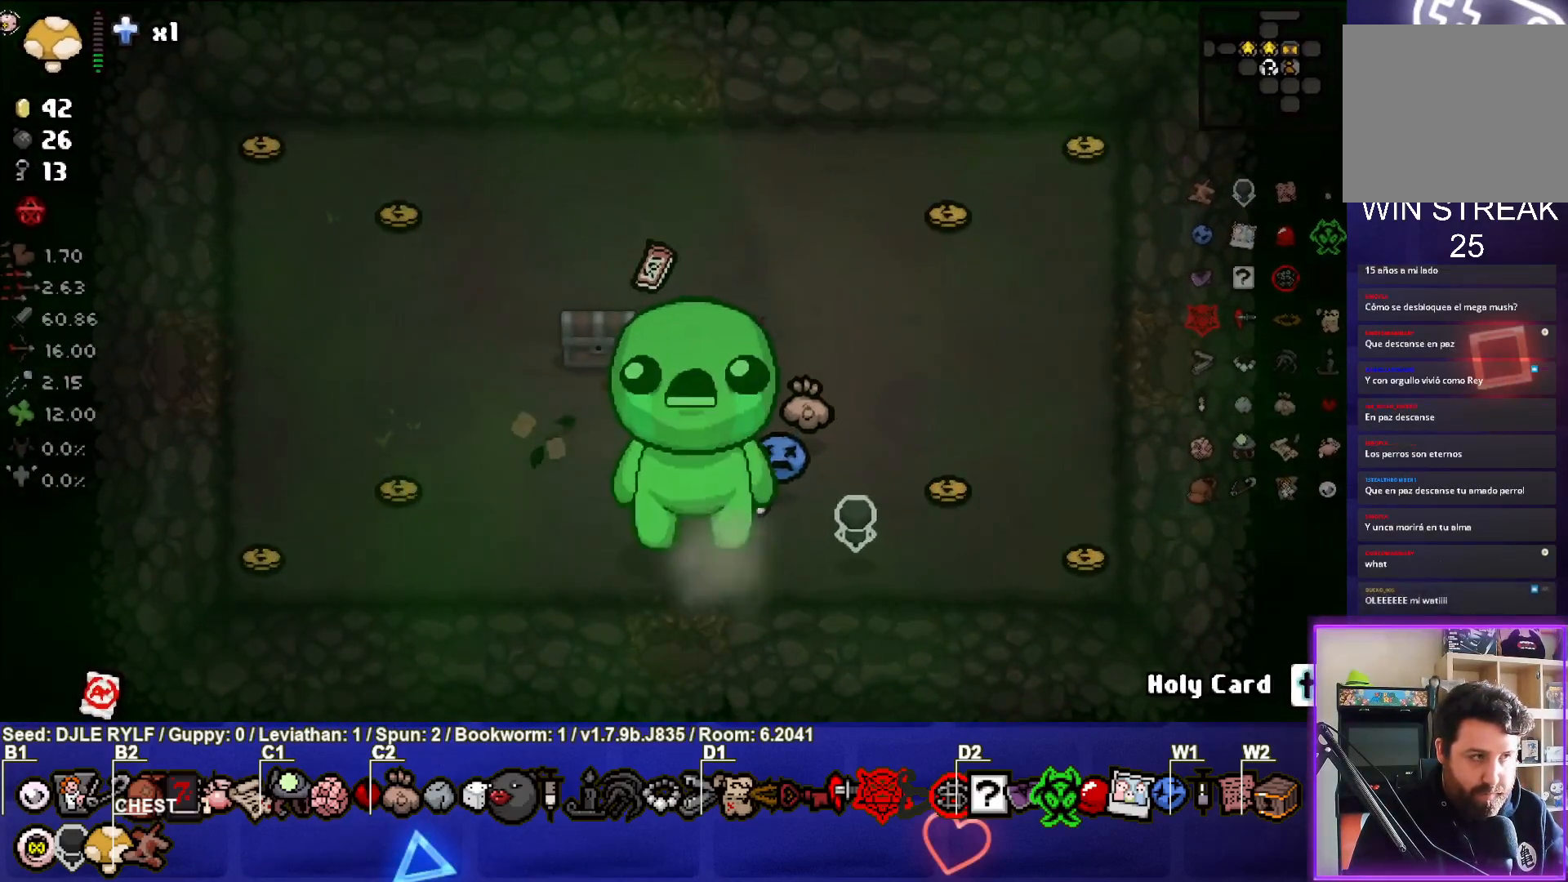
{"buttons": [], "left_stick": "center", "right_stick": "center", "events": [[133, "left_stick", "up-right"], [267, "left_stick", "center"]]}
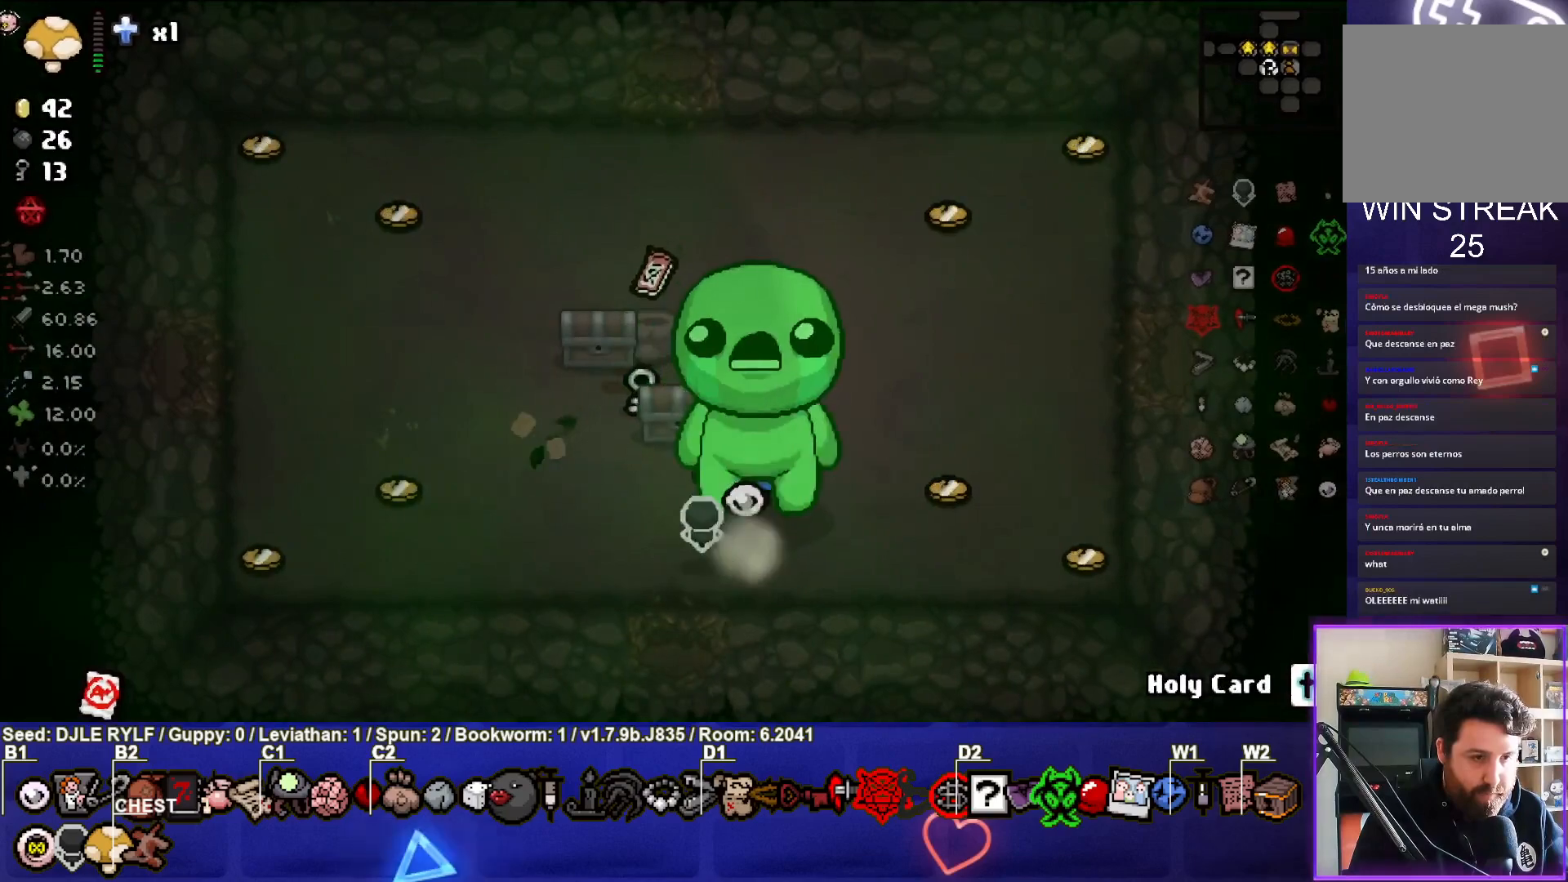
{"buttons": [], "left_stick": "up-left", "right_stick": "center", "events": [[117, "left_stick", "up-left"], [233, "left_stick", "center"], [433, "left_stick", "up-left"]]}
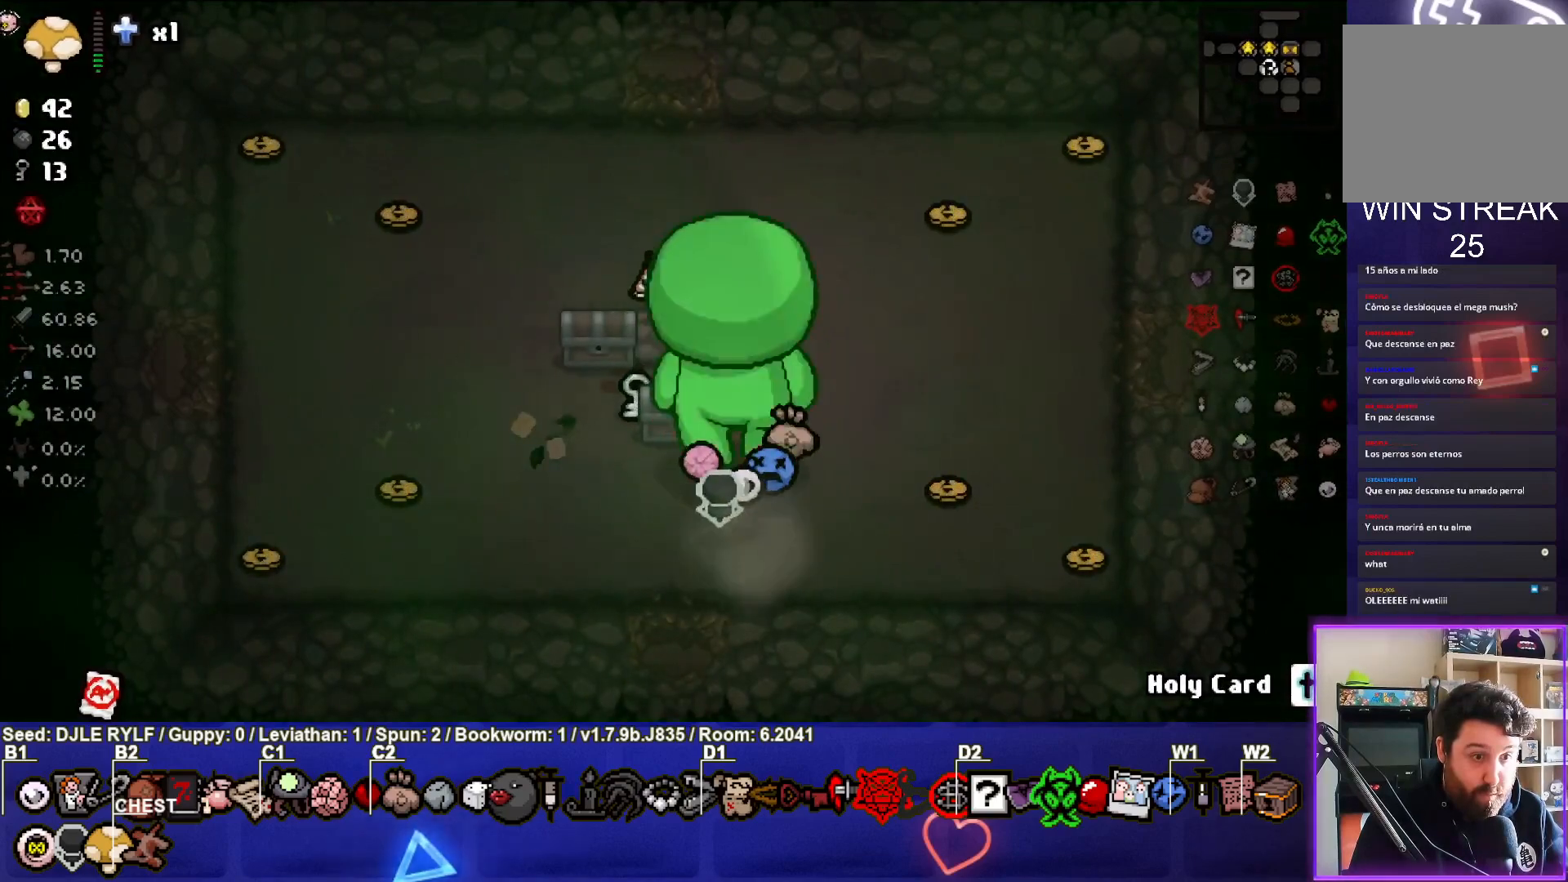
{"buttons": [], "left_stick": "down-left", "right_stick": "center", "events": [[83, "left_stick", "center"], [183, "left_stick", "down"], [400, "left_stick", "down-left"]]}
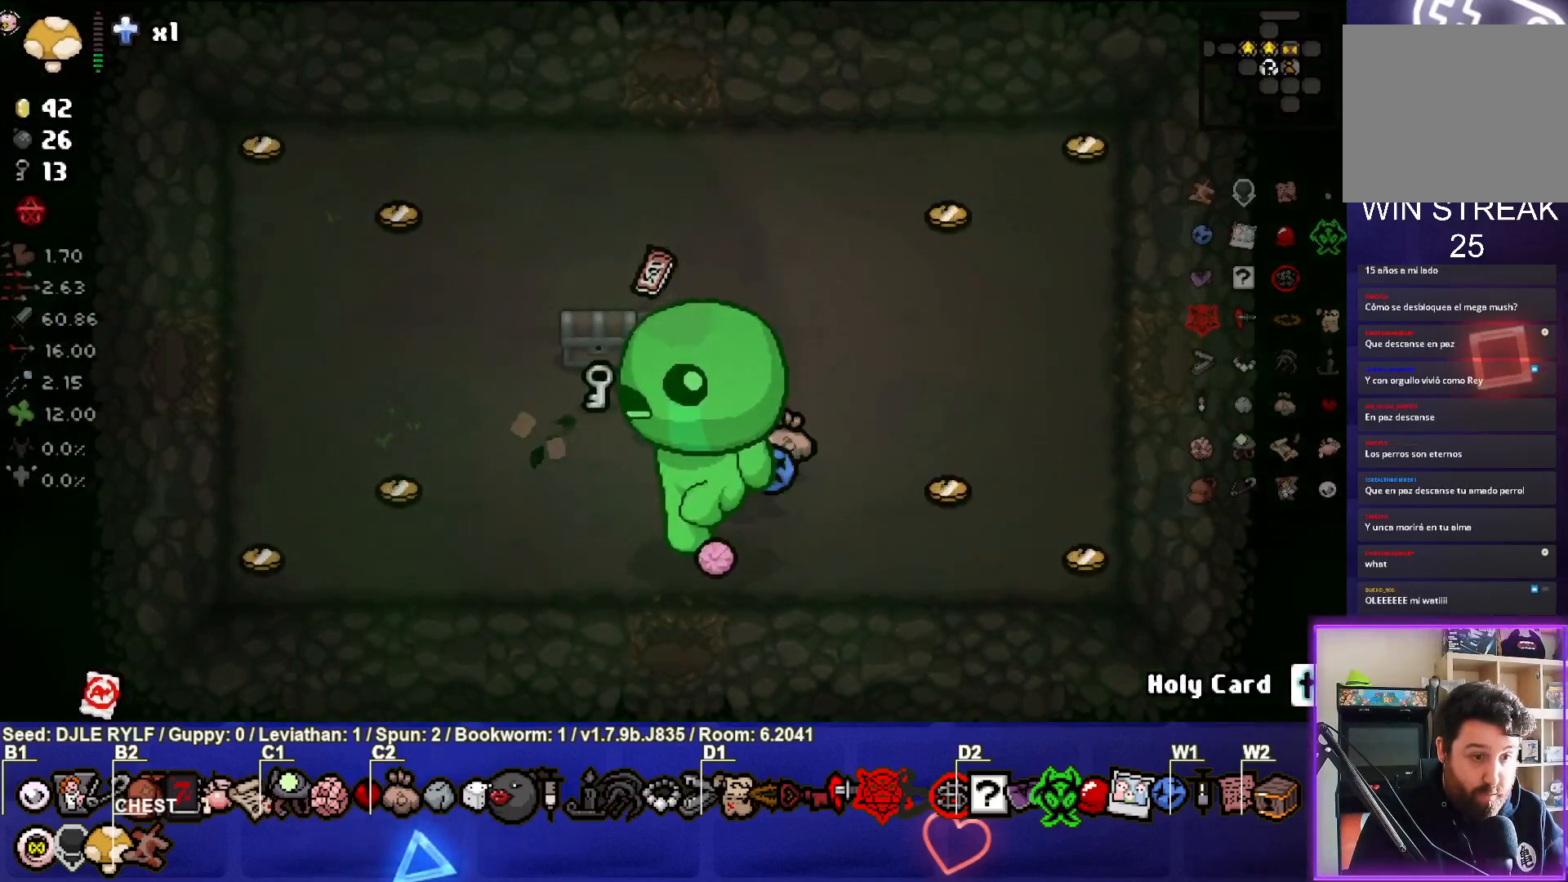
{"buttons": [], "left_stick": "up-left", "right_stick": "center", "events": [[150, "left_stick", "left"], [467, "left_stick", "up-left"]]}
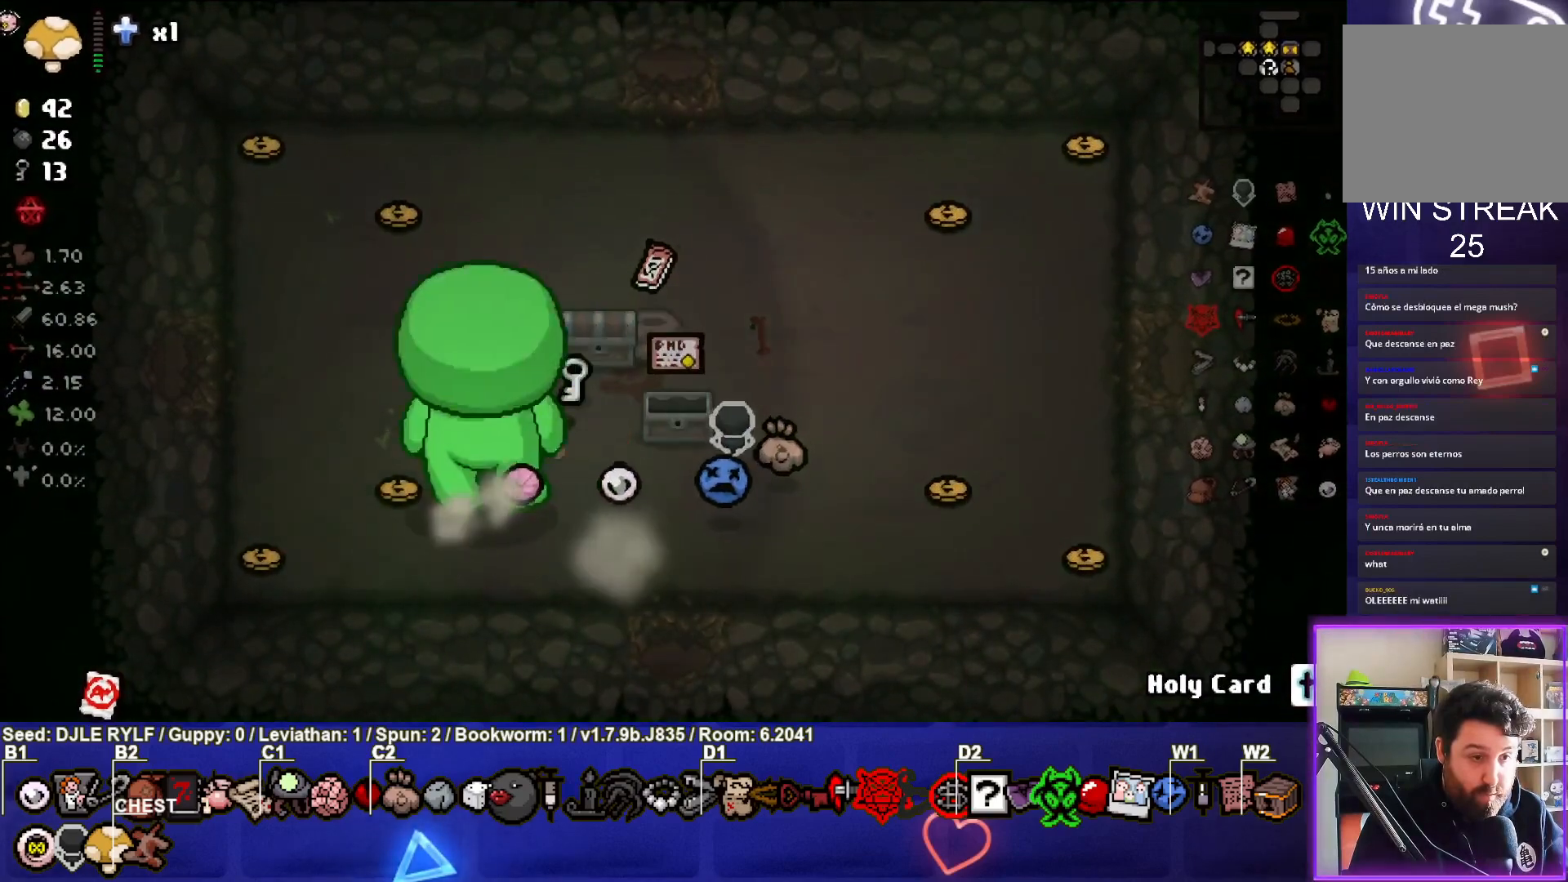
{"buttons": [], "left_stick": "center", "right_stick": "center", "events": [[183, "left_stick", "up"], [283, "left_stick", "up-right"], [500, "left_stick", "center"]]}
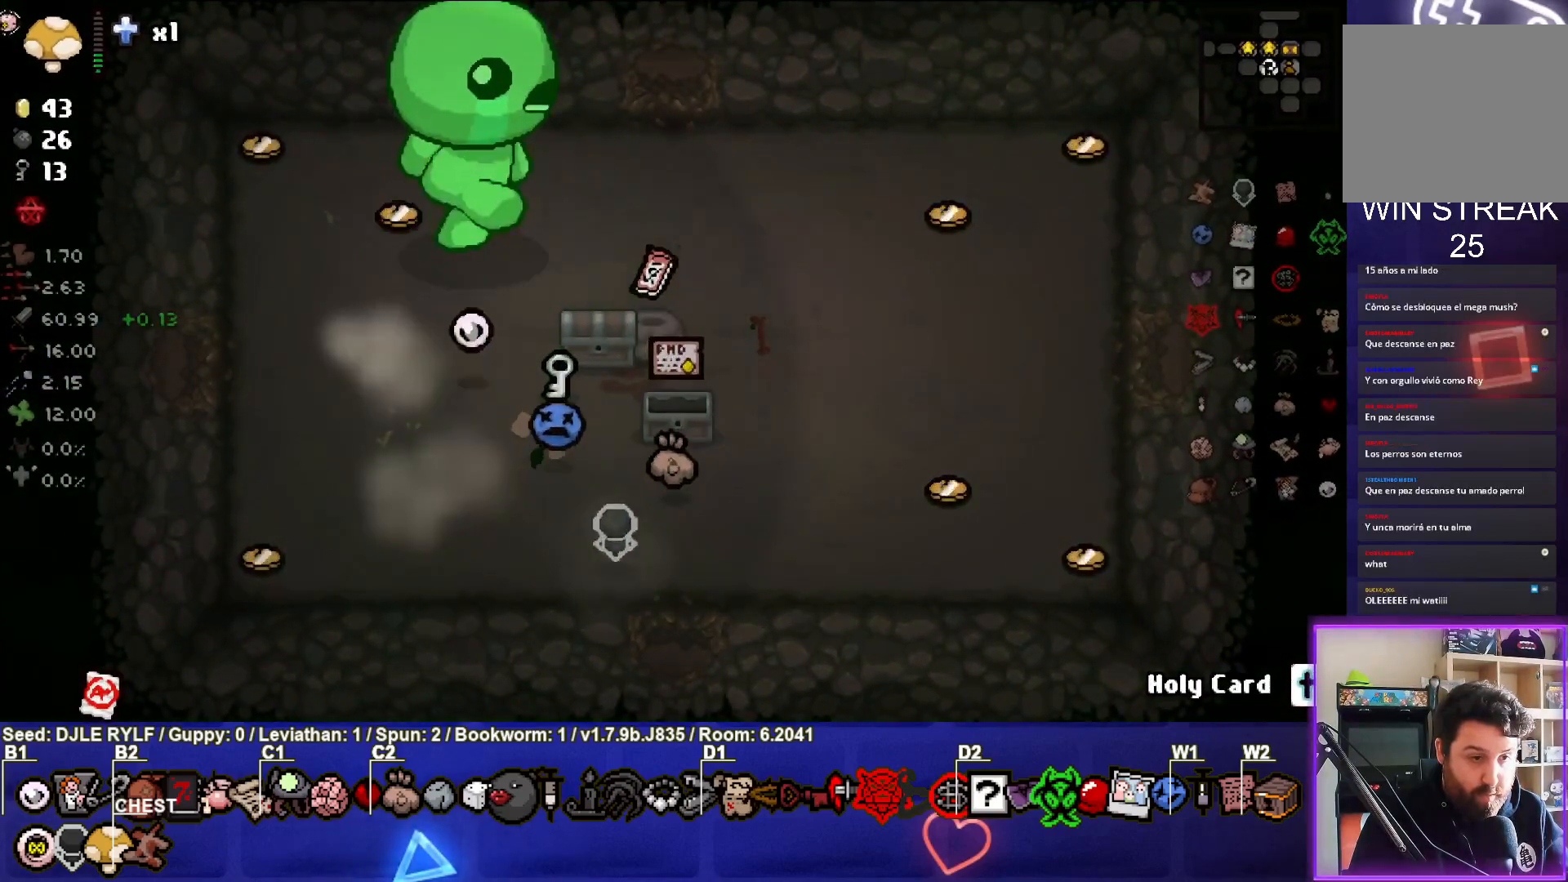
{"buttons": [], "left_stick": "down-right", "right_stick": "center", "events": [[117, "left_stick", "right"], [250, "left_stick", "center"], [433, "left_stick", "down-right"]]}
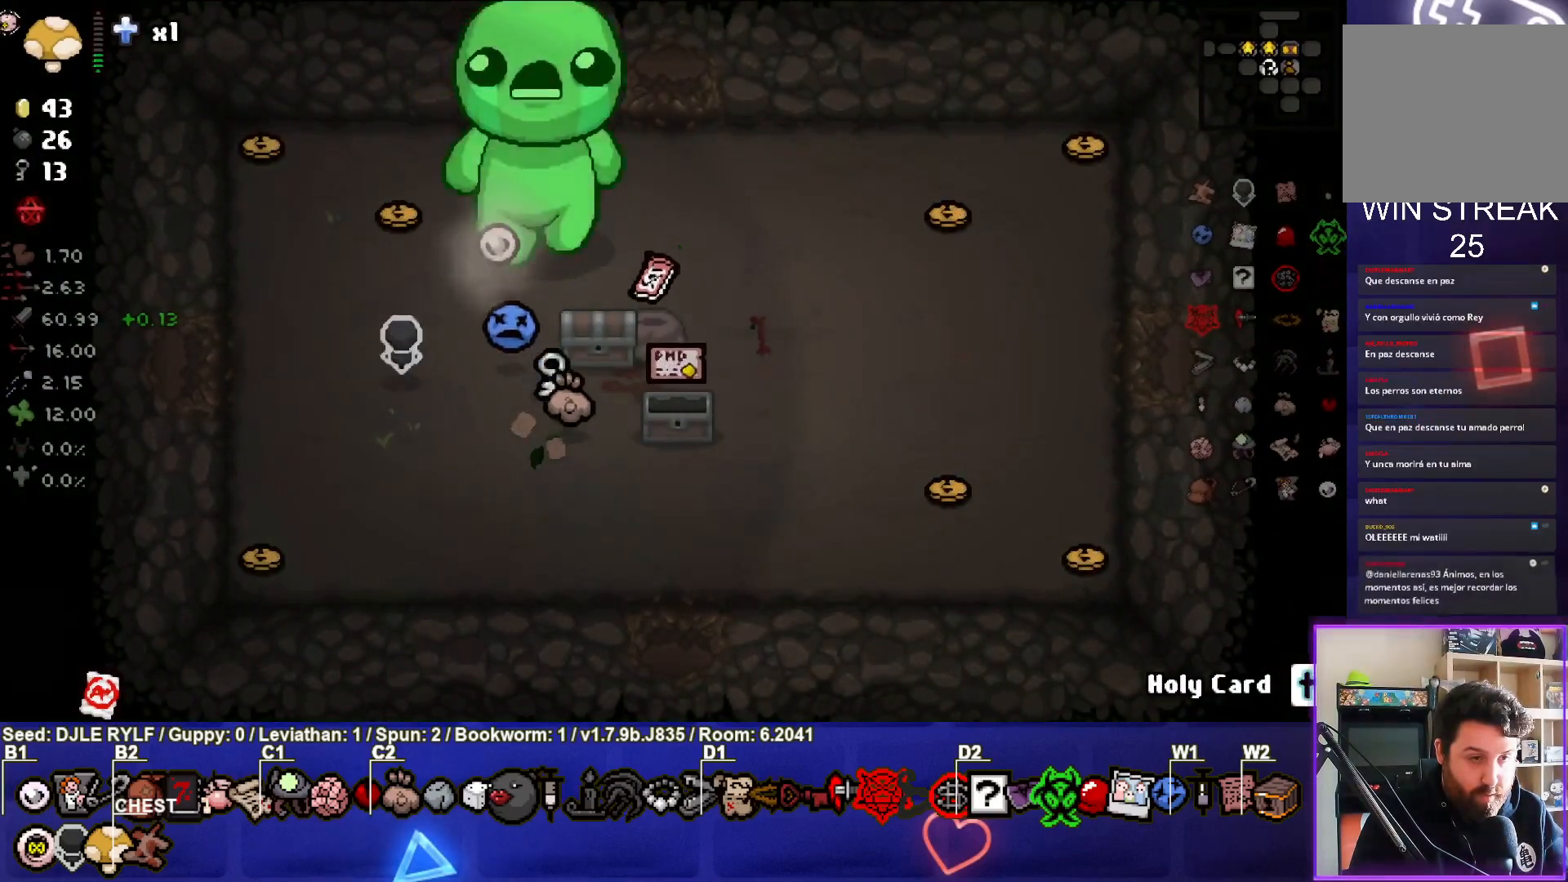
{"buttons": [], "left_stick": "center", "right_stick": "center", "events": [[67, "left_stick", "center"], [383, "left_stick", "down-right"], [467, "left_stick", "center"]]}
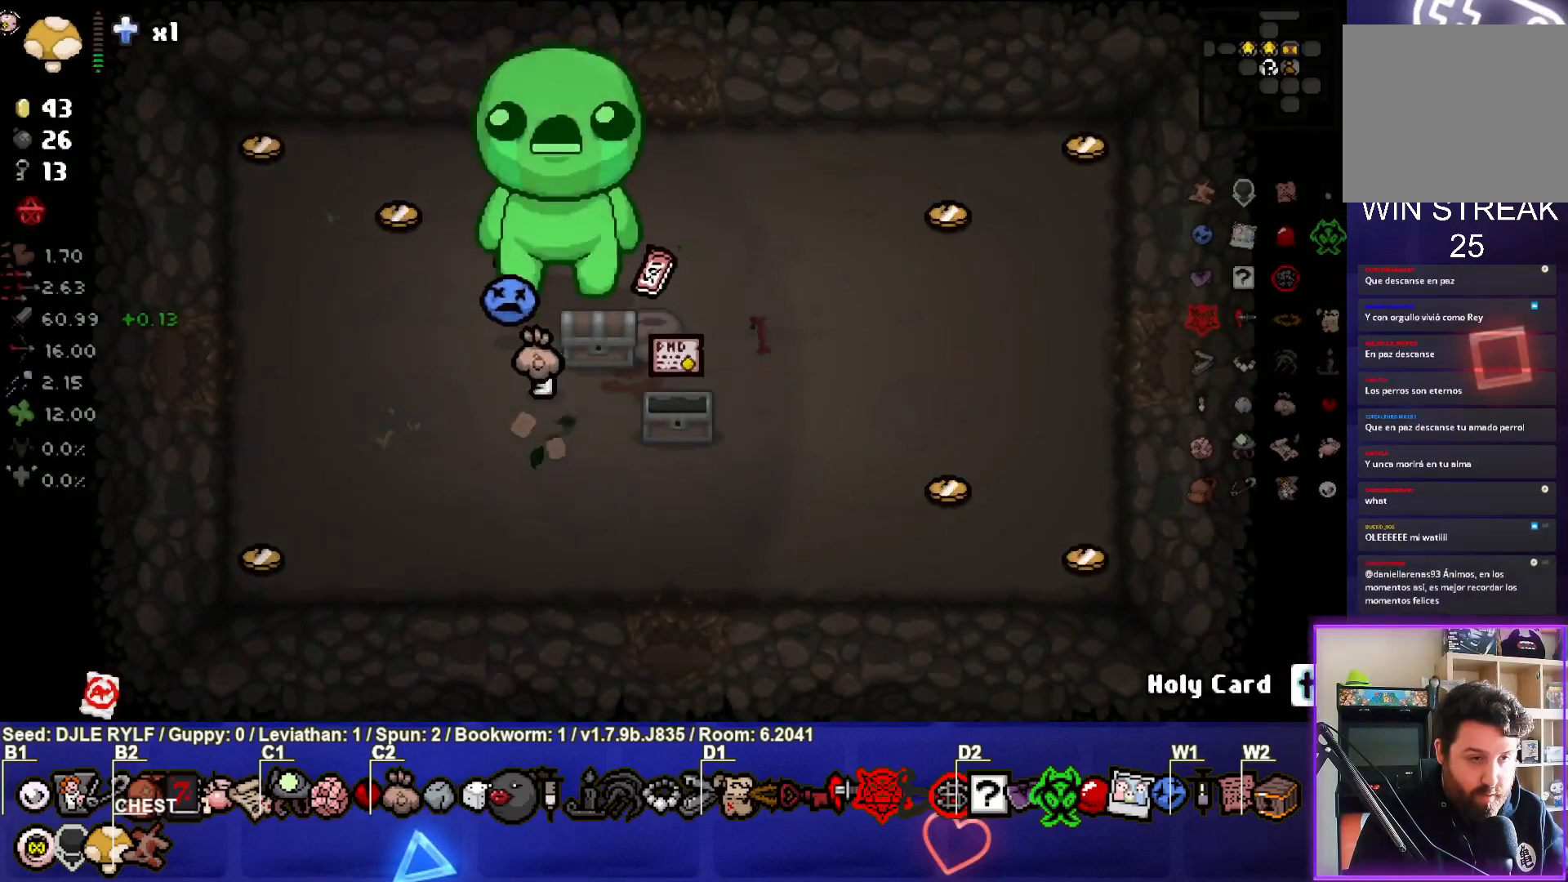
{"buttons": [], "left_stick": "center", "right_stick": "center", "events": [[233, "left_stick", "down-right"], [350, "left_stick", "center"]]}
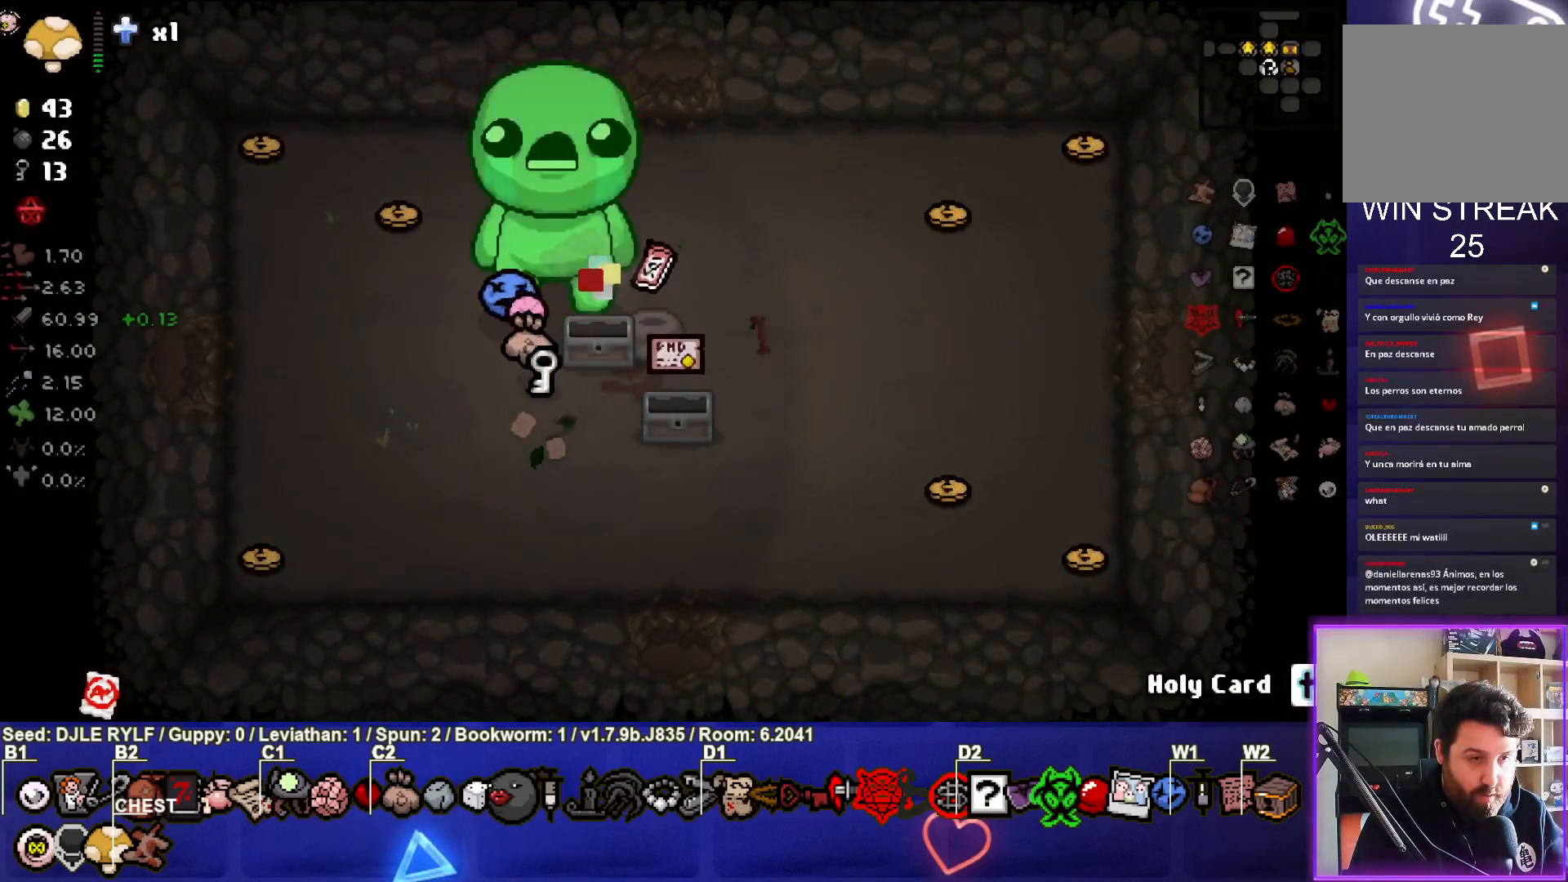
{"buttons": [], "left_stick": "down-left", "right_stick": "center", "events": [[83, "left_stick", "up-left"], [200, "left_stick", "left"], [317, "left_stick", "down-left"]]}
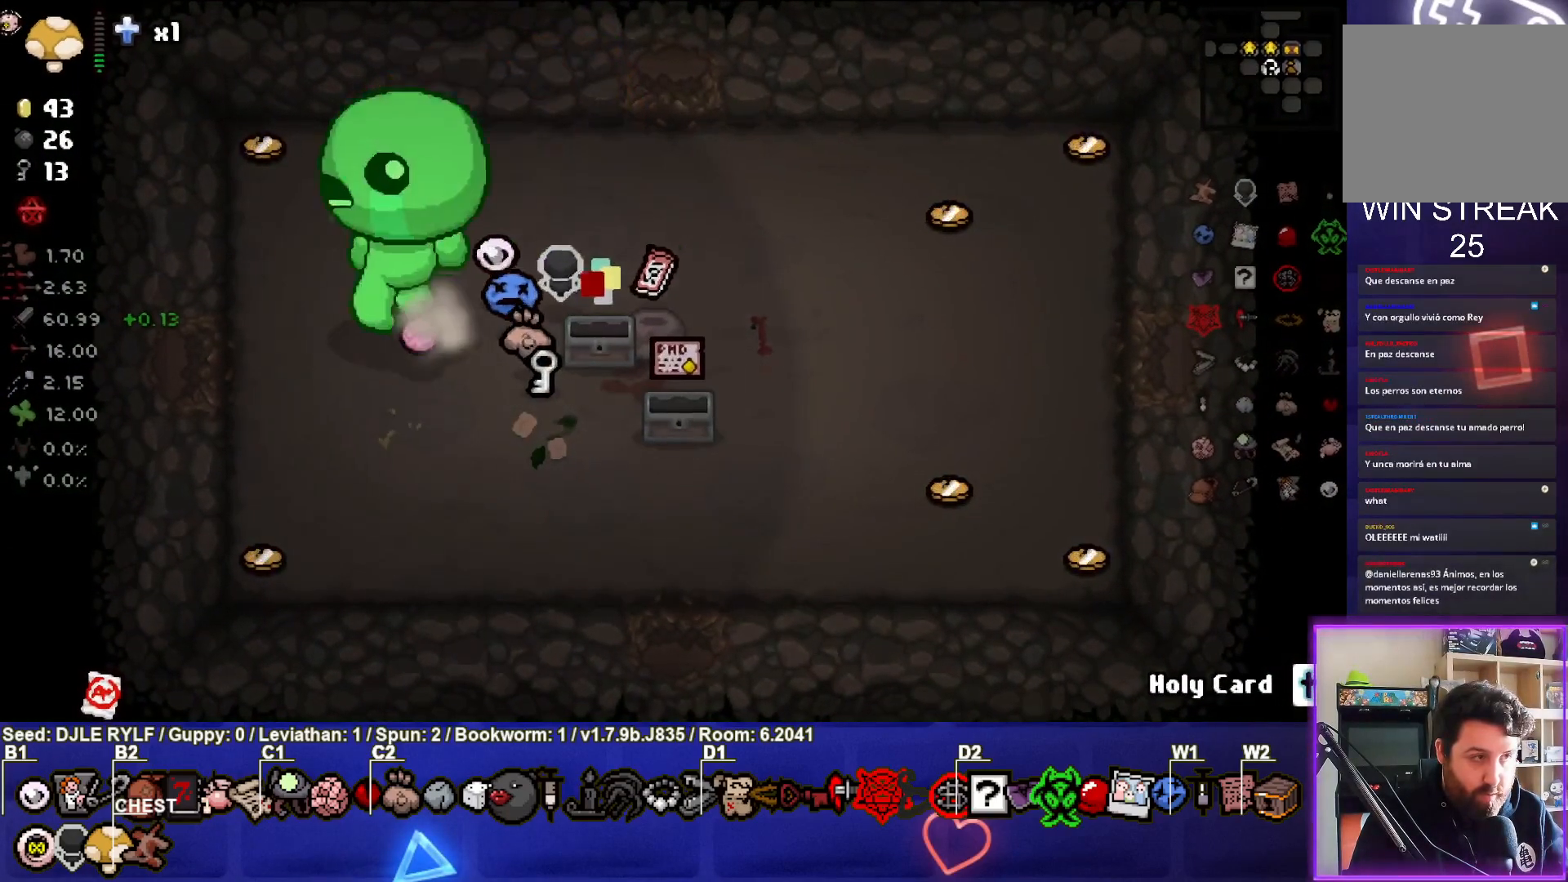
{"buttons": [], "left_stick": "center", "right_stick": "center", "events": [[117, "left_stick", "center"], [250, "R2", "down"], [417, "R2", "up"]]}
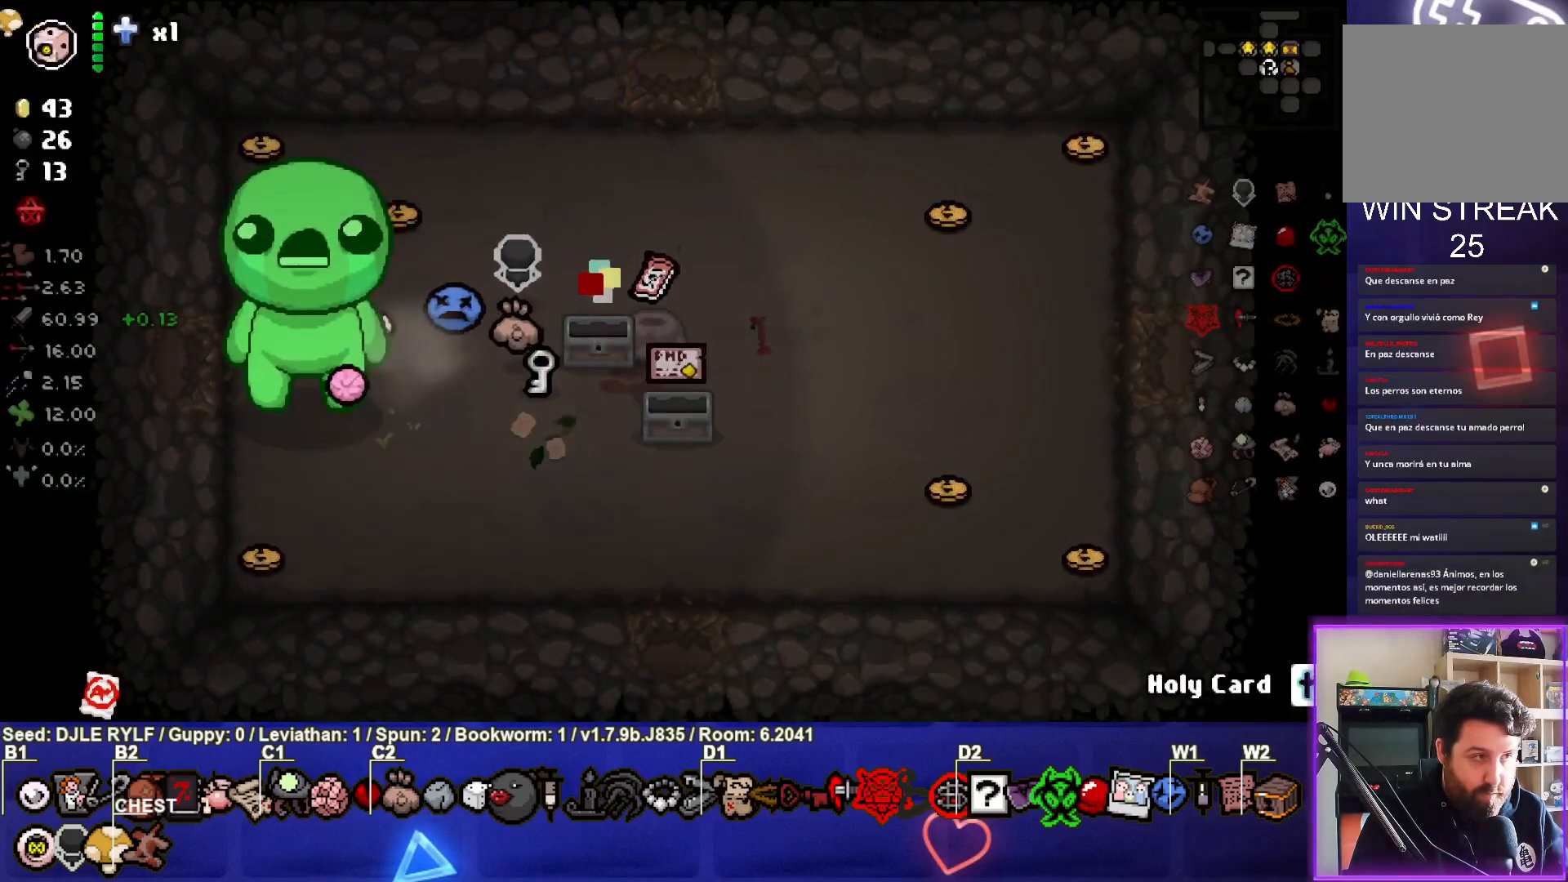
{"buttons": [], "left_stick": "center", "right_stick": "center", "events": [[83, "R2", "down"], [233, "R2", "up"], [300, "R2", "down"], [417, "R2", "up"]]}